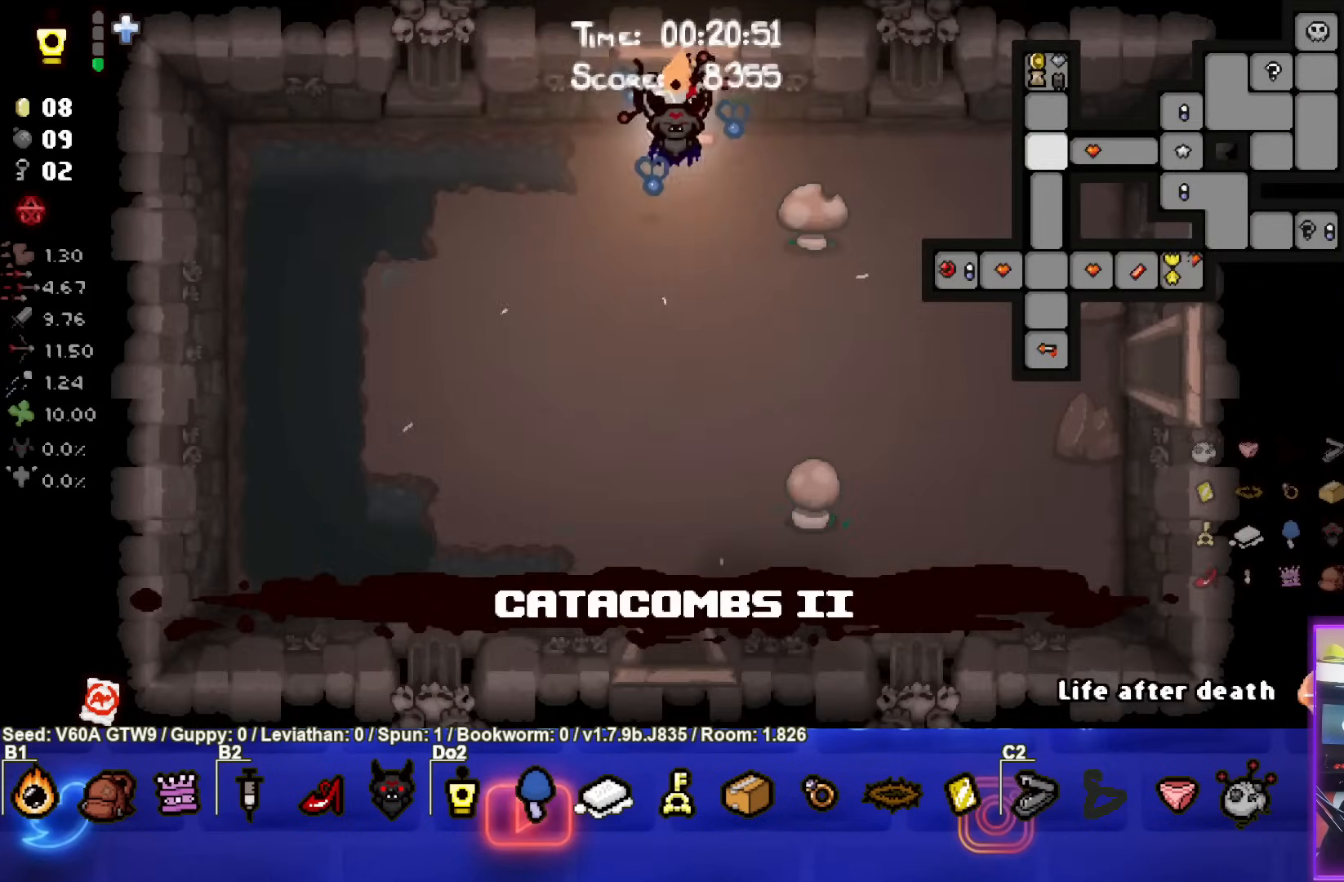
Gameplay with a controller (PlayStation layout); each line is a JSON object with the inputs held at the frame after it. "events" lists button and stick changes between this image and that frame as [ms after this image, input, new state], when the widget could be followed in between. Not read: L3 R3 right_stick.
{"buttons": ["SELECT"], "left_stick": "down-right", "events": [[83, "left_stick", "down-right"]]}
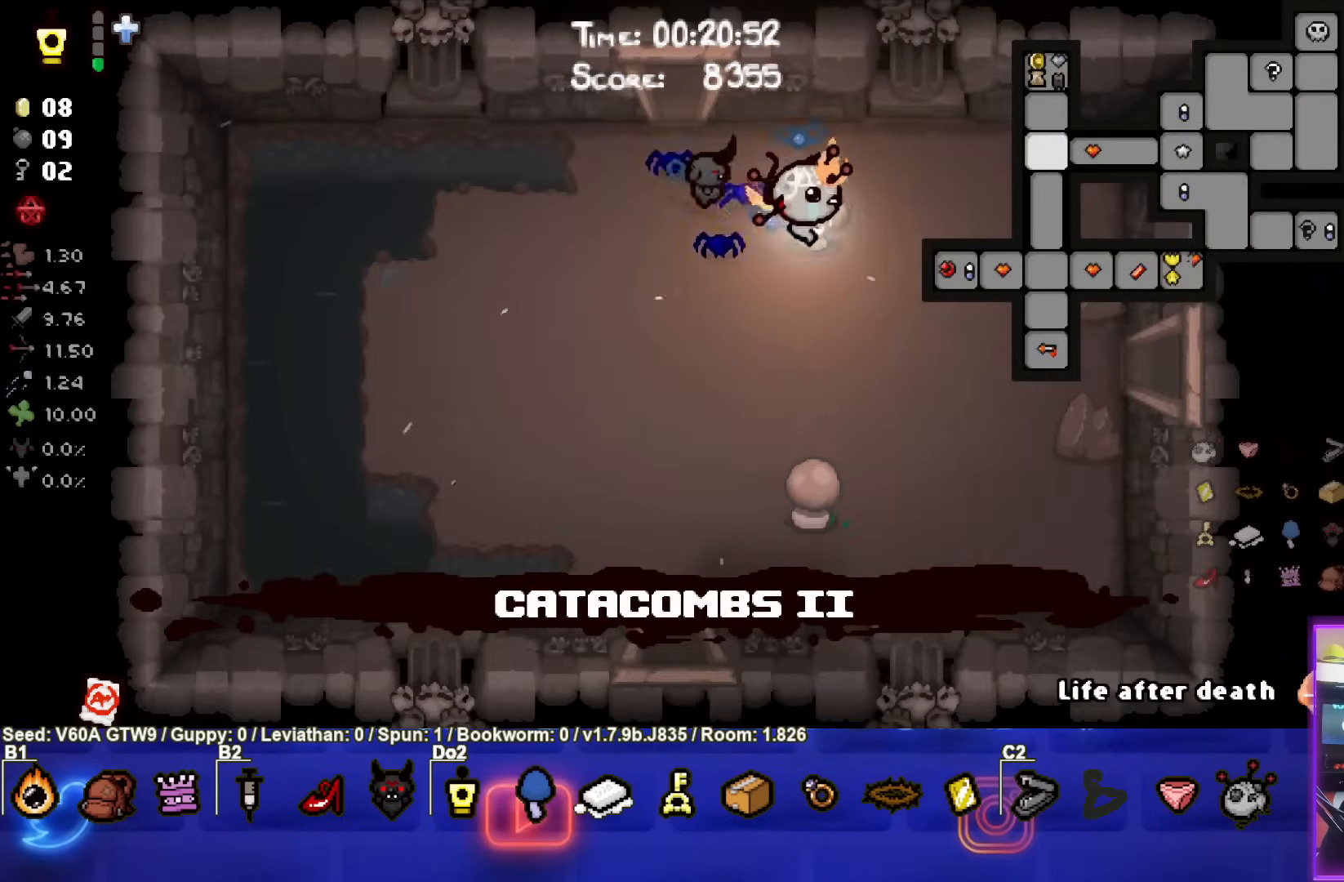
{"buttons": ["SELECT"], "left_stick": "right", "events": [[433, "left_stick", "right"]]}
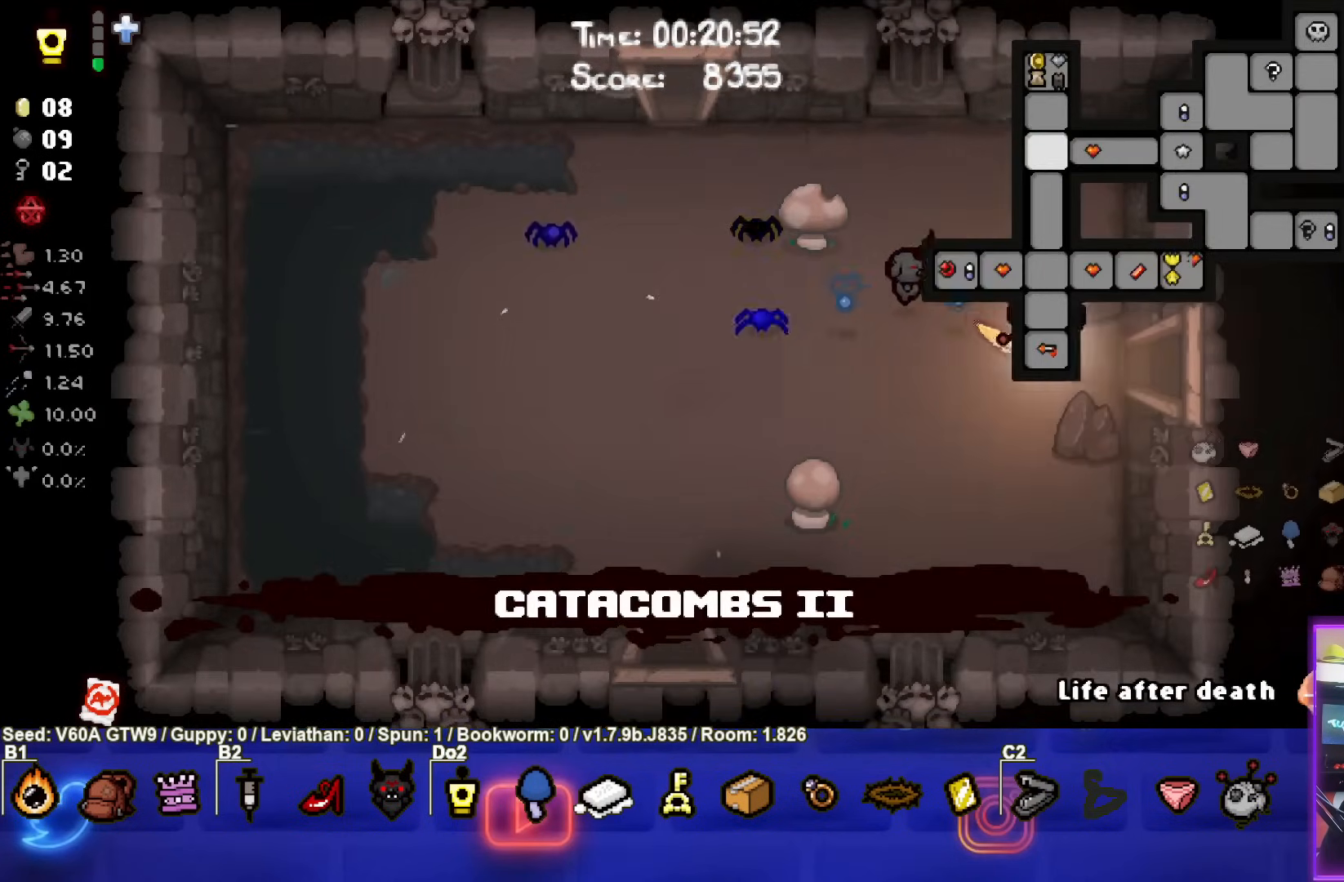
{"buttons": [], "left_stick": "right", "events": [[17, "SELECT", "up"]]}
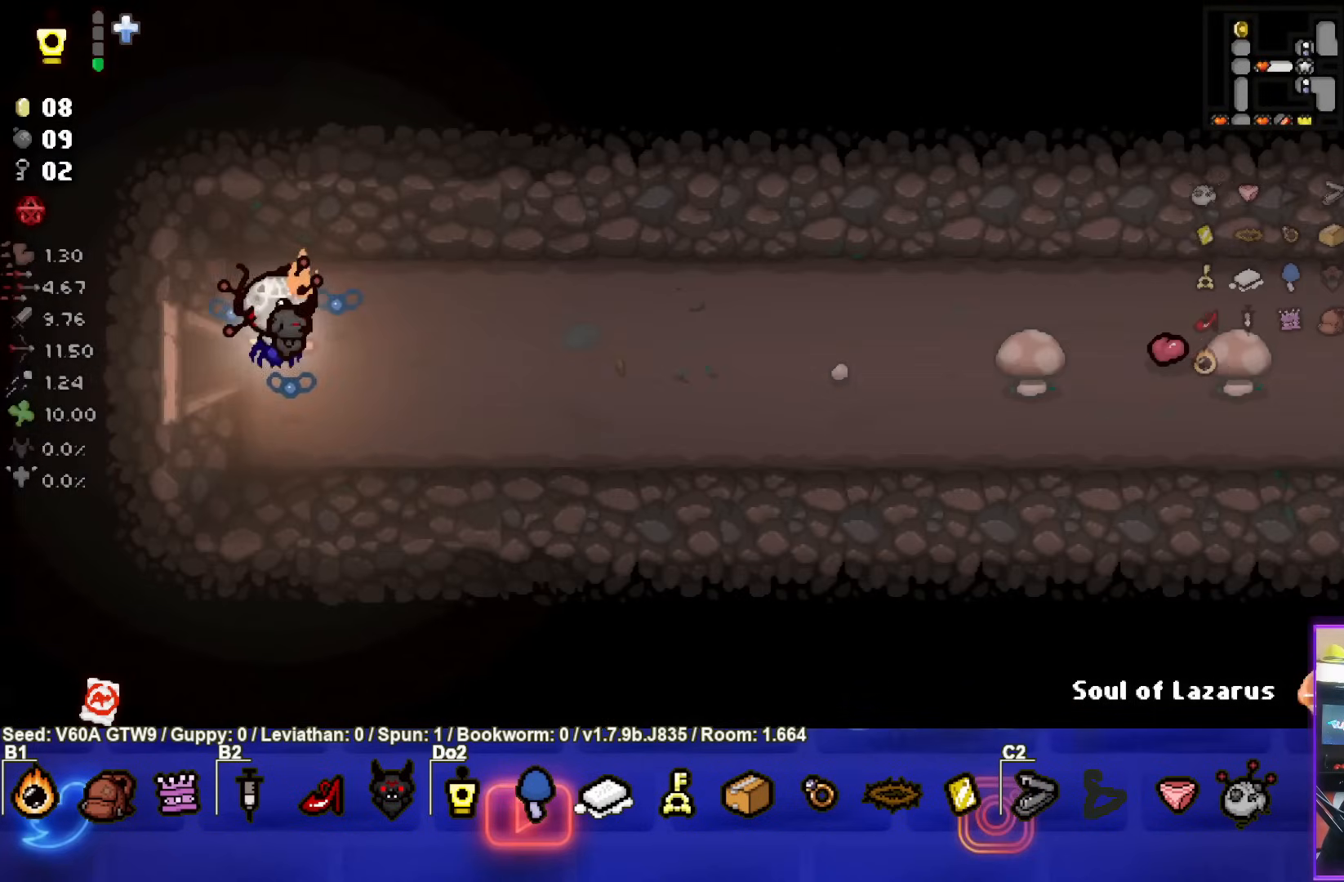
{"buttons": [], "left_stick": "right", "events": []}
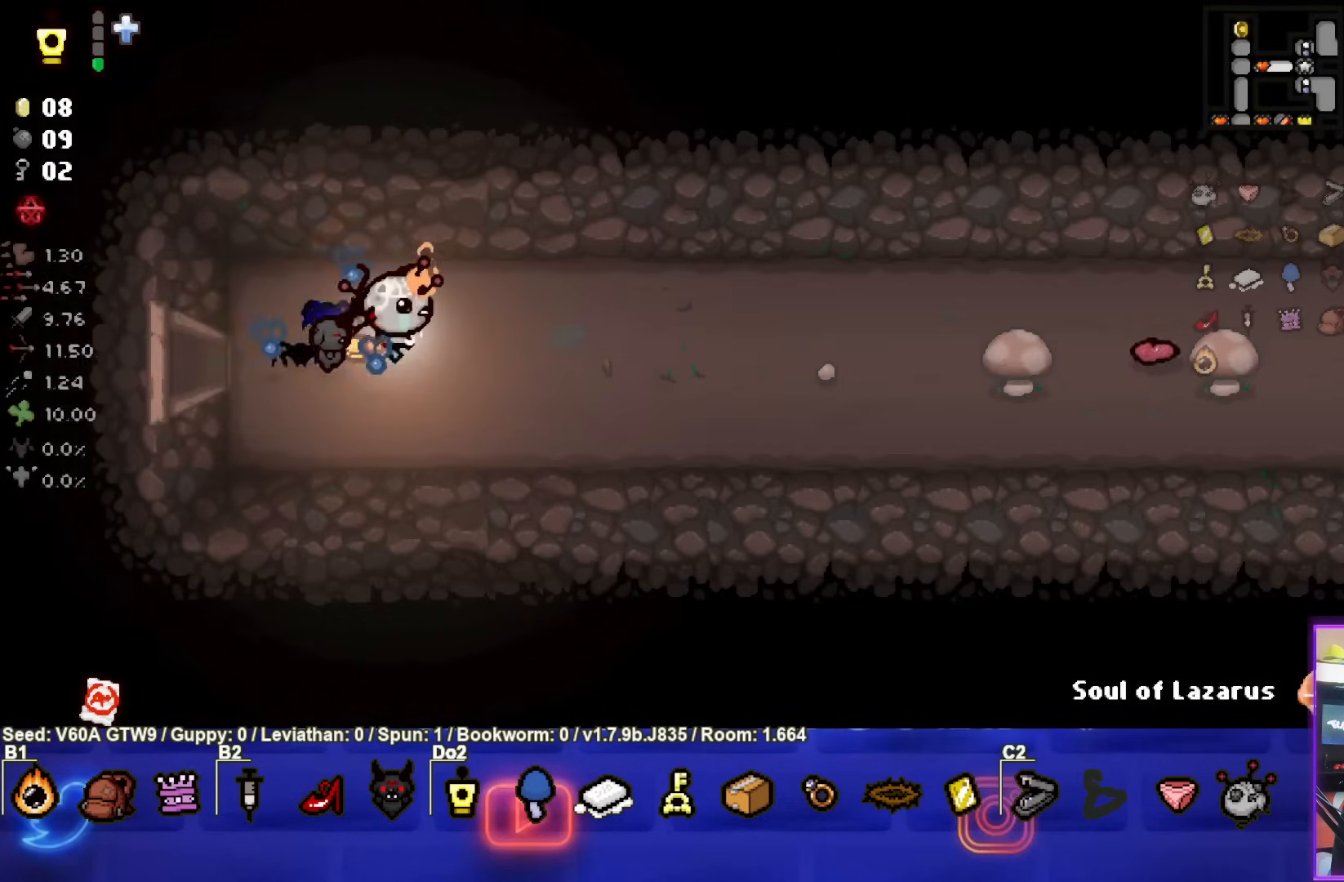
{"buttons": [], "left_stick": "right", "events": []}
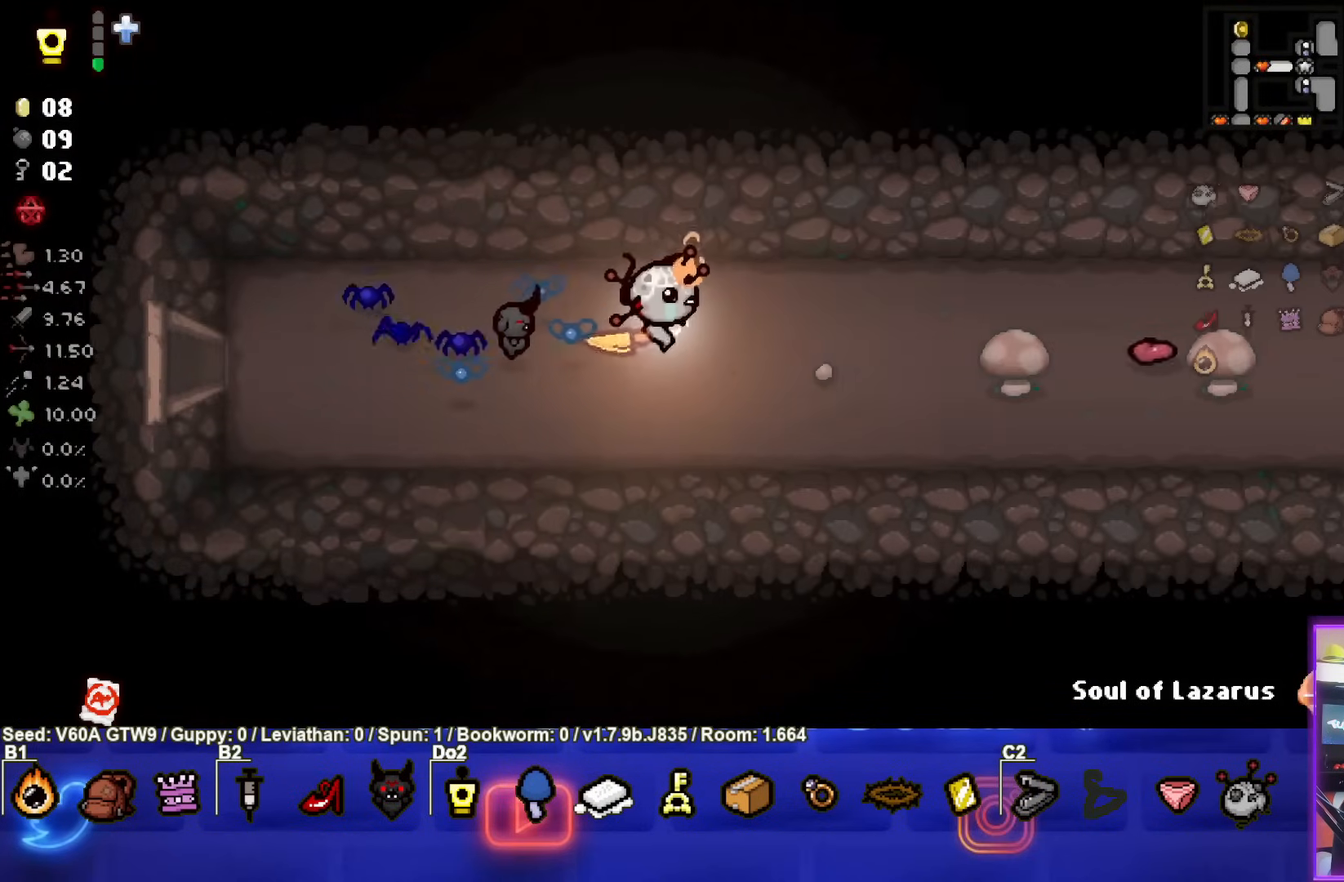
{"buttons": [], "left_stick": "right", "events": []}
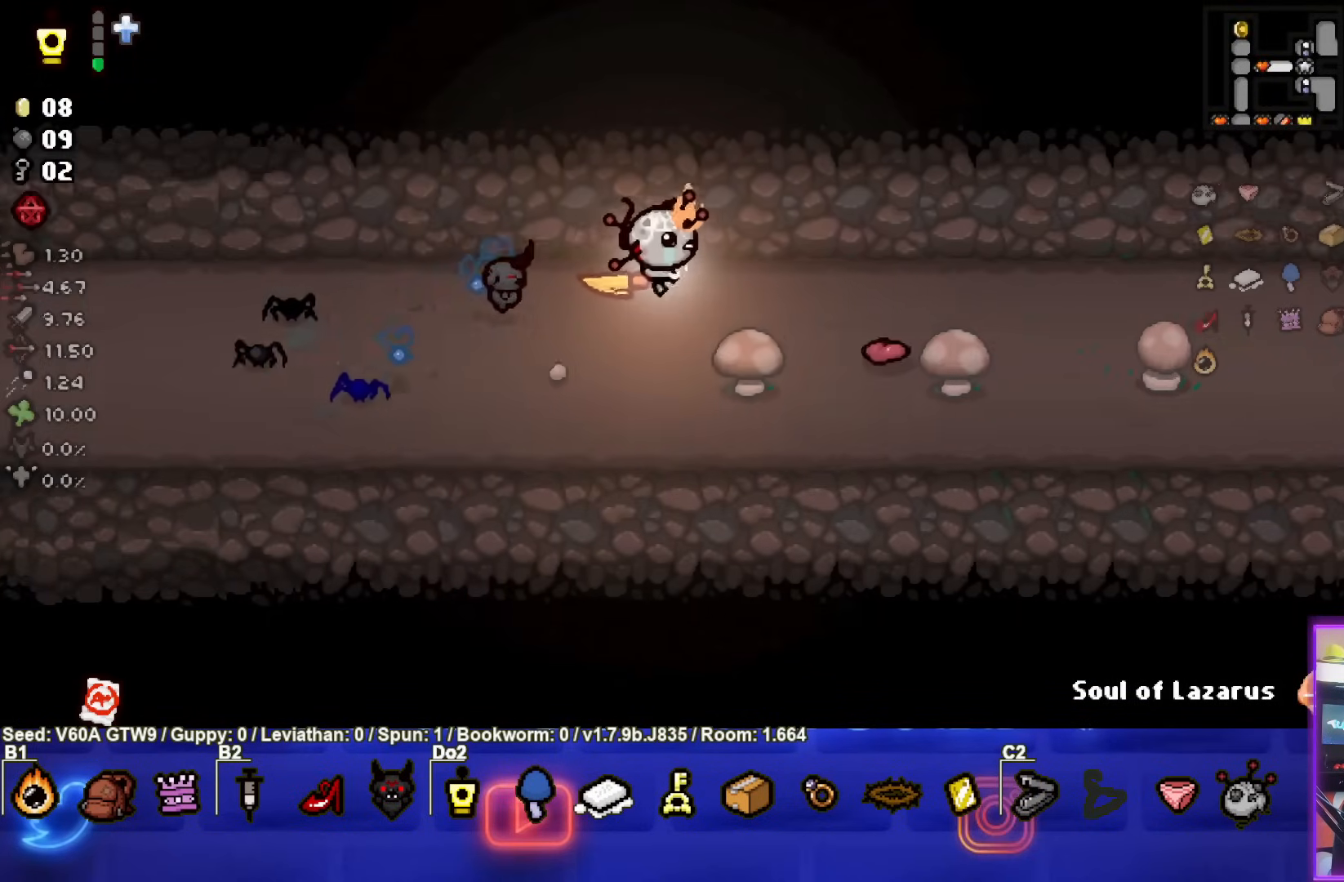
{"buttons": [], "left_stick": "right", "events": []}
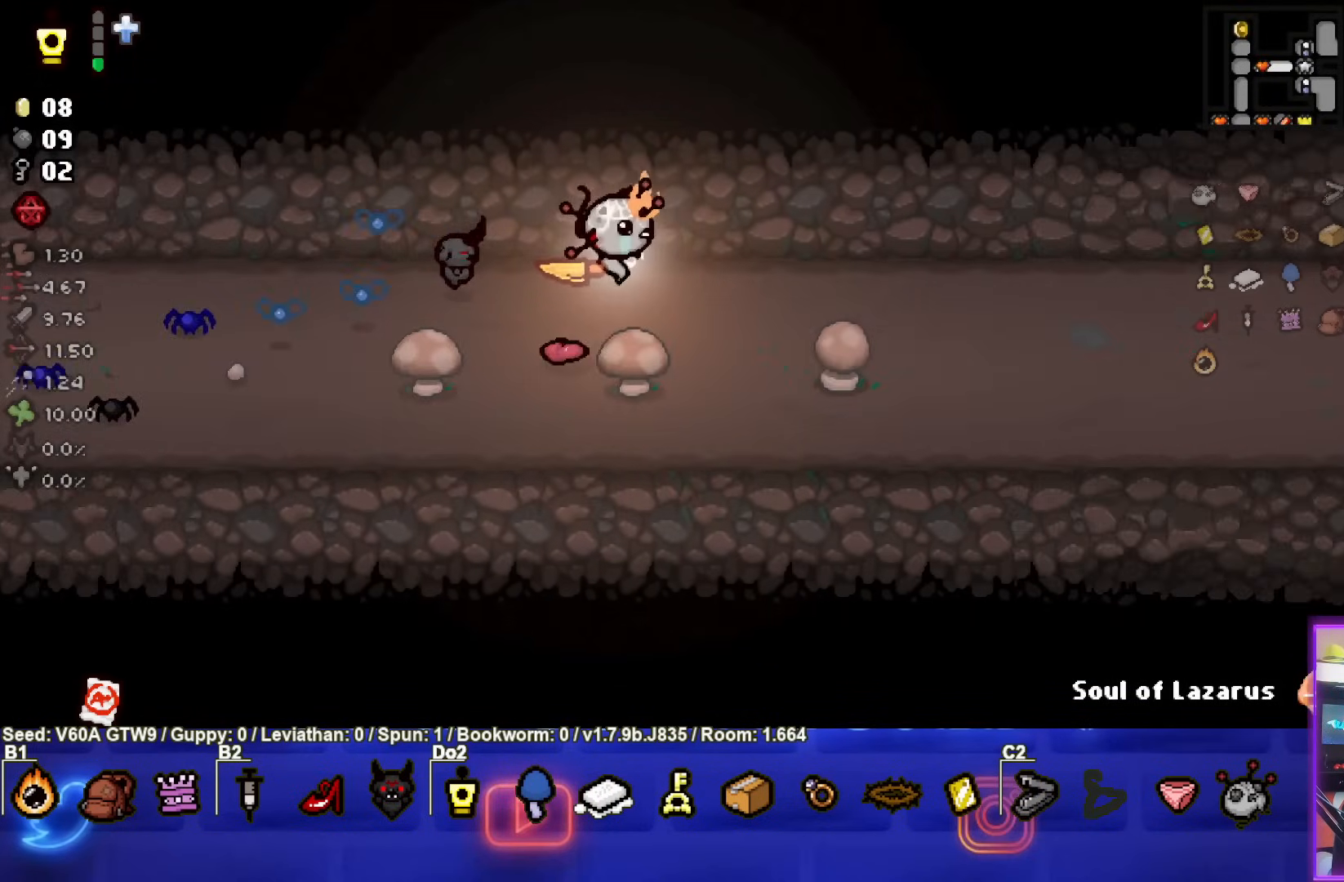
{"buttons": [], "left_stick": "right", "events": []}
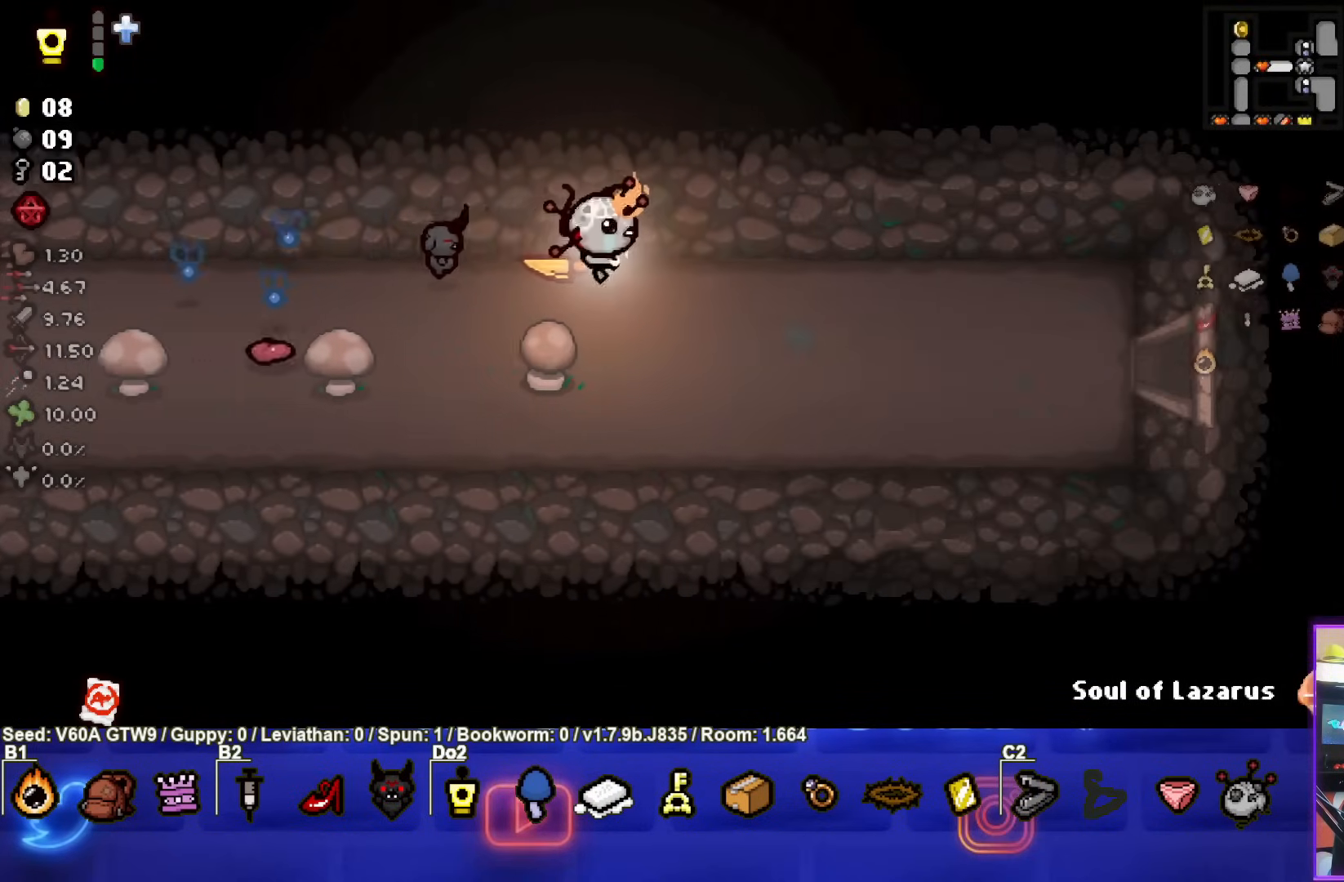
{"buttons": [], "left_stick": "right", "events": [[50, "left_stick", "down-right"], [400, "left_stick", "right"]]}
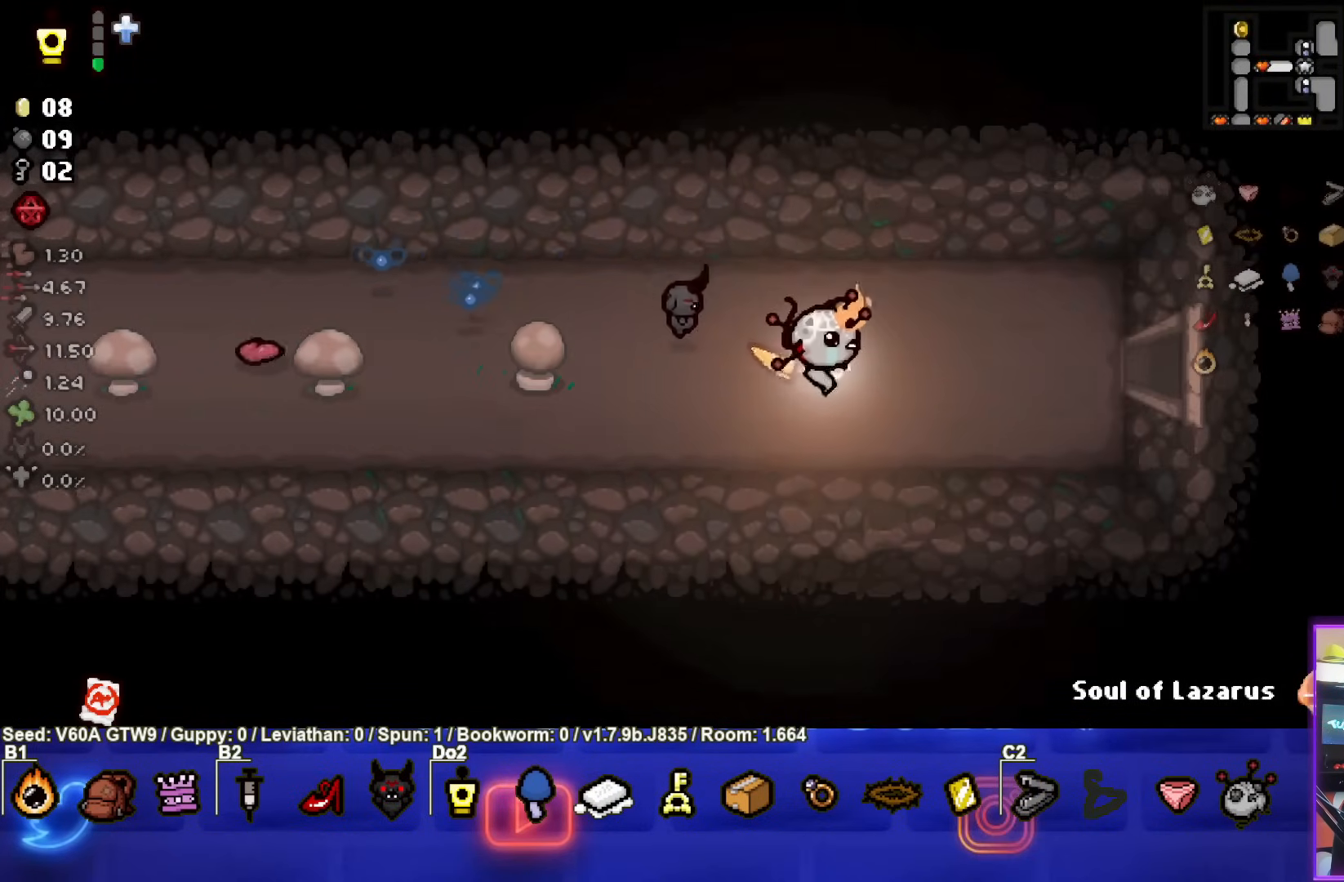
{"buttons": [], "left_stick": "right", "events": []}
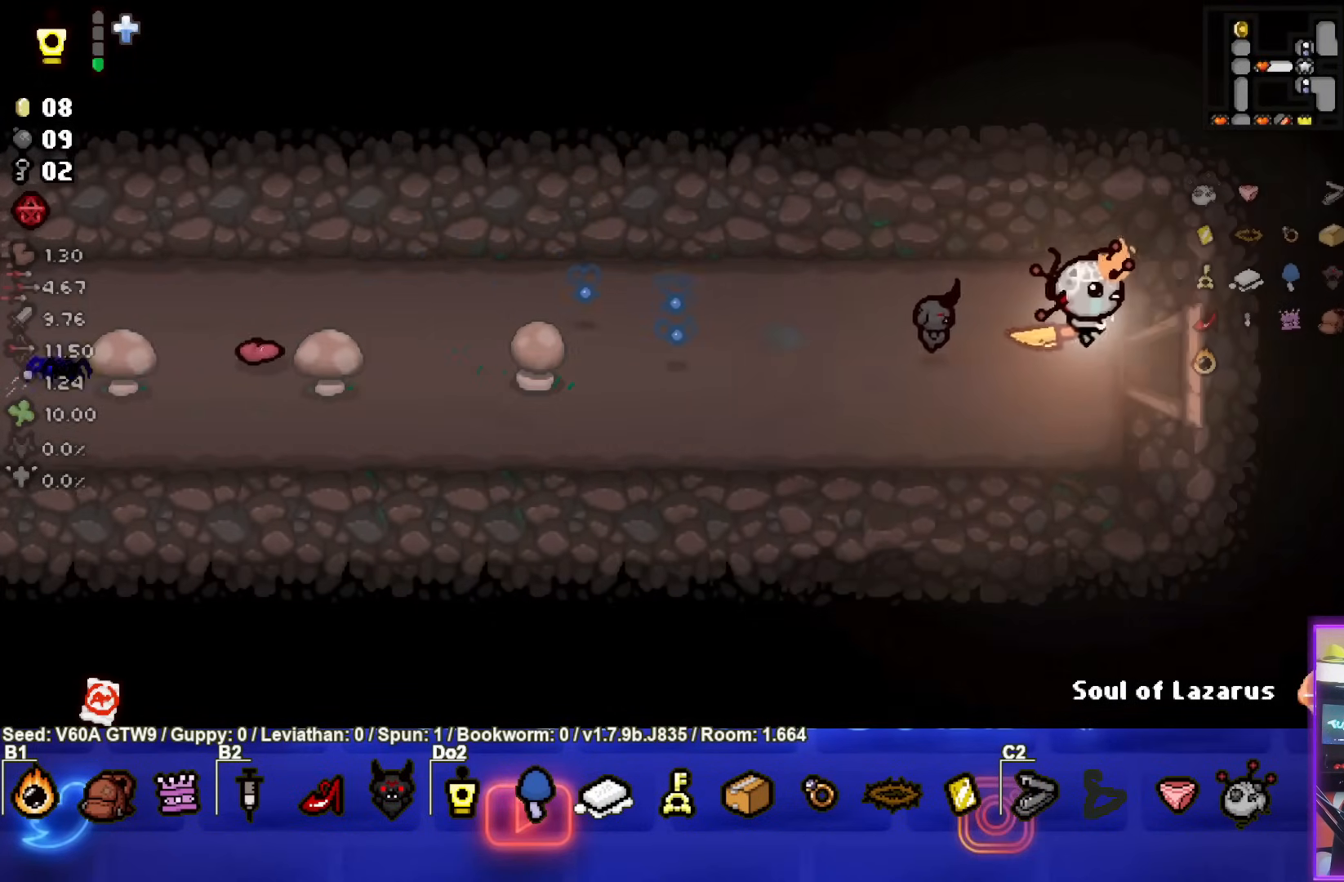
{"buttons": [], "left_stick": "center", "events": [[333, "left_stick", "center"]]}
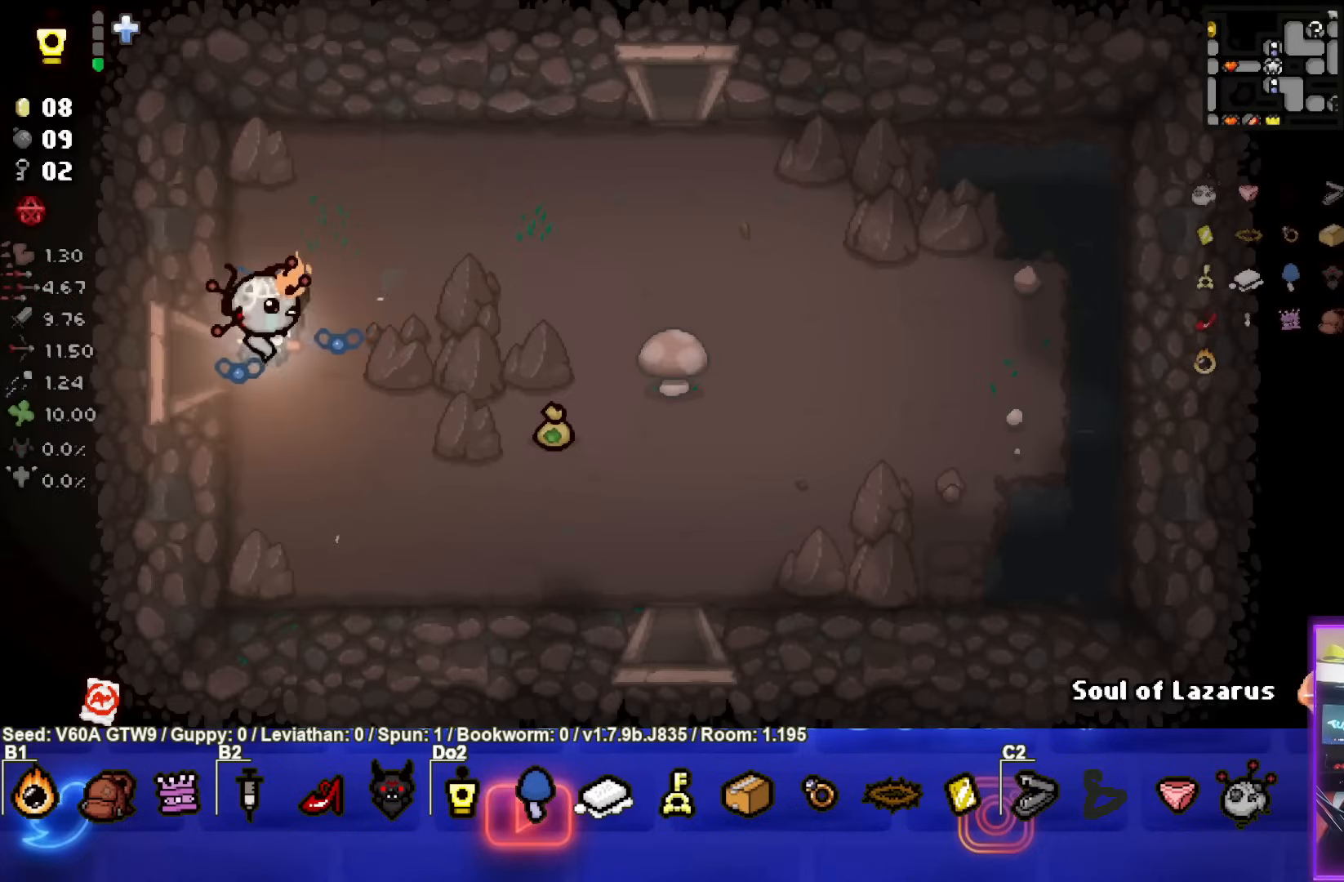
{"buttons": [], "left_stick": "right", "events": [[400, "left_stick", "right"]]}
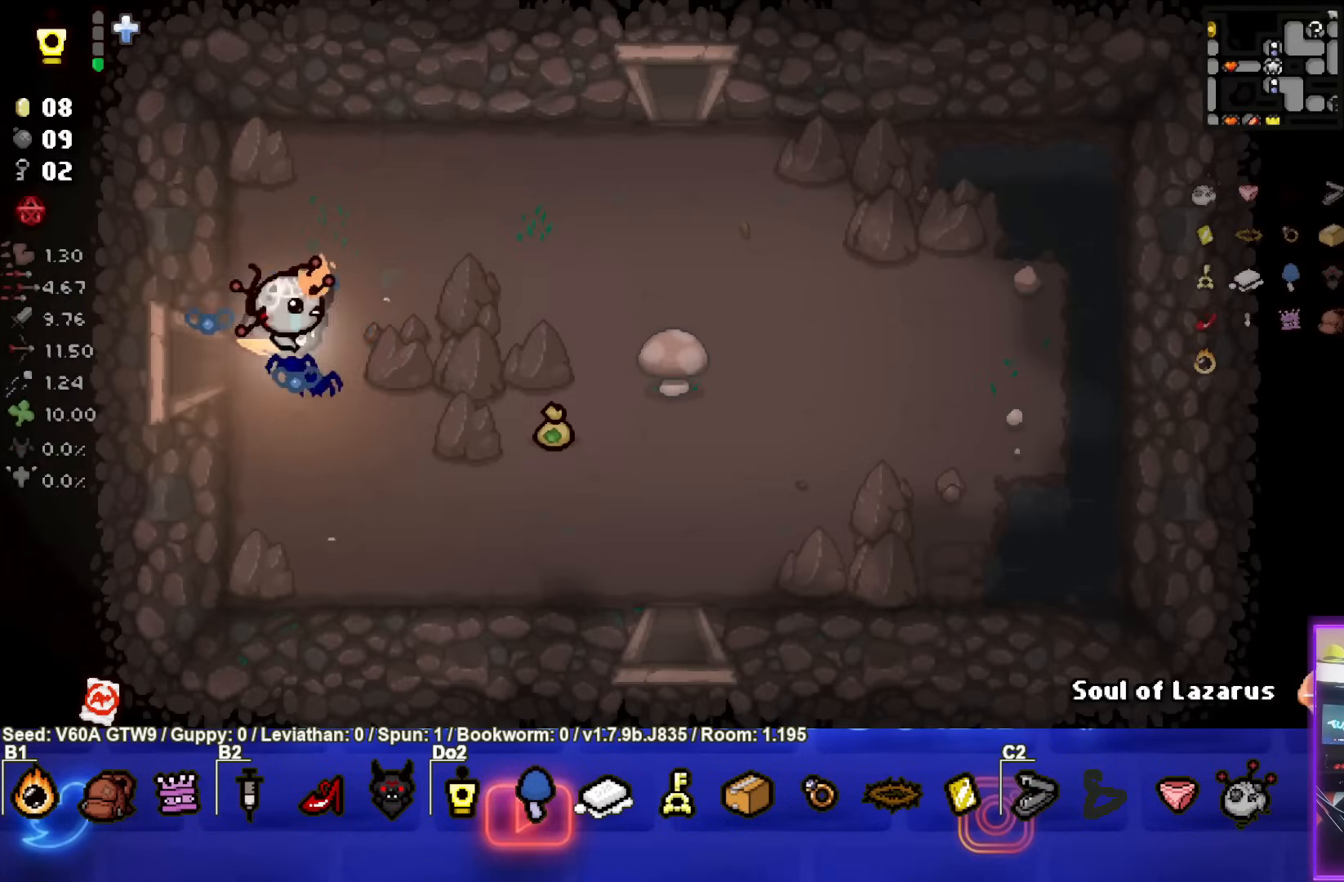
{"buttons": [], "left_stick": "center", "events": [[133, "left_stick", "center"]]}
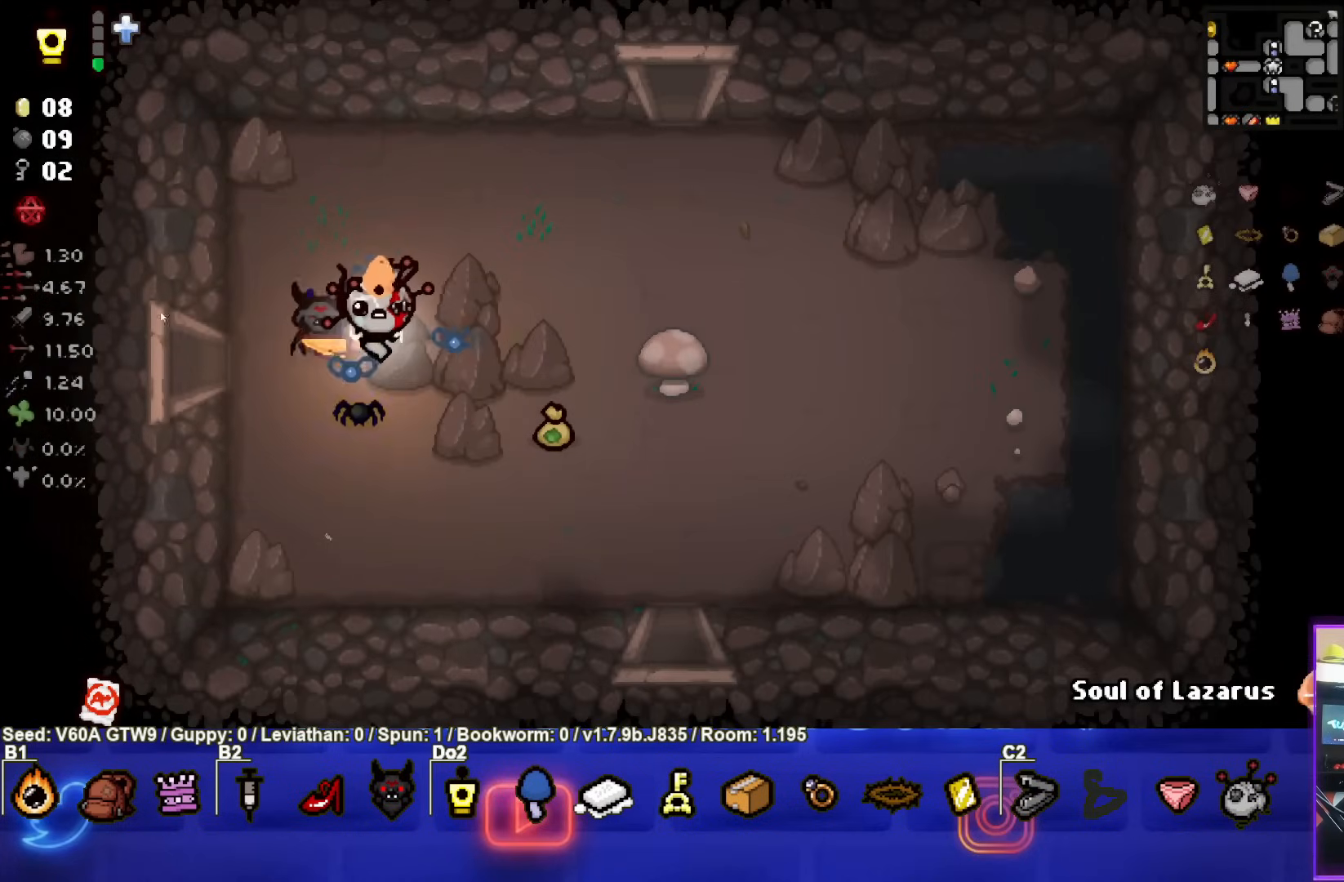
{"buttons": [], "left_stick": "center", "events": []}
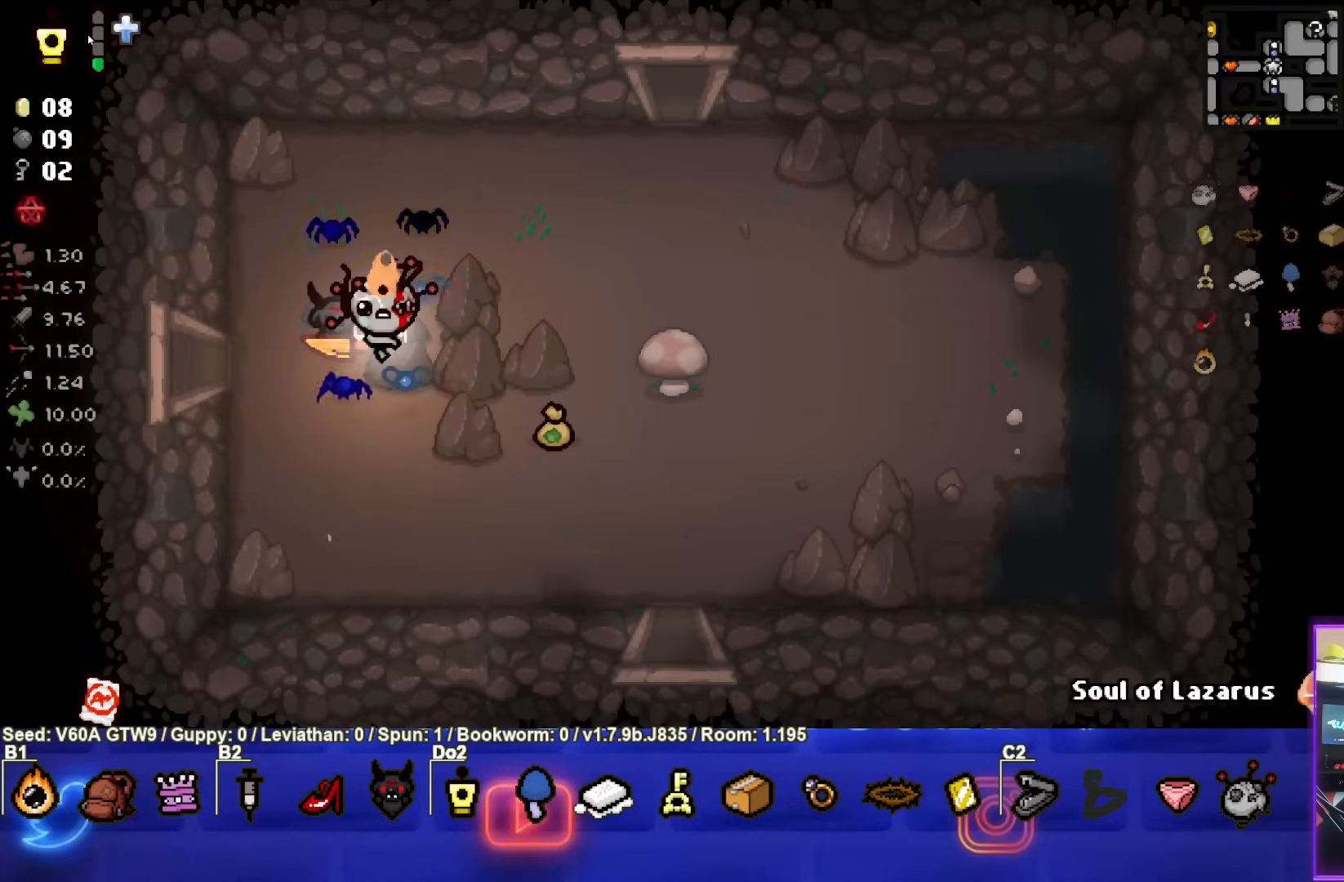
{"buttons": [], "left_stick": "center", "events": []}
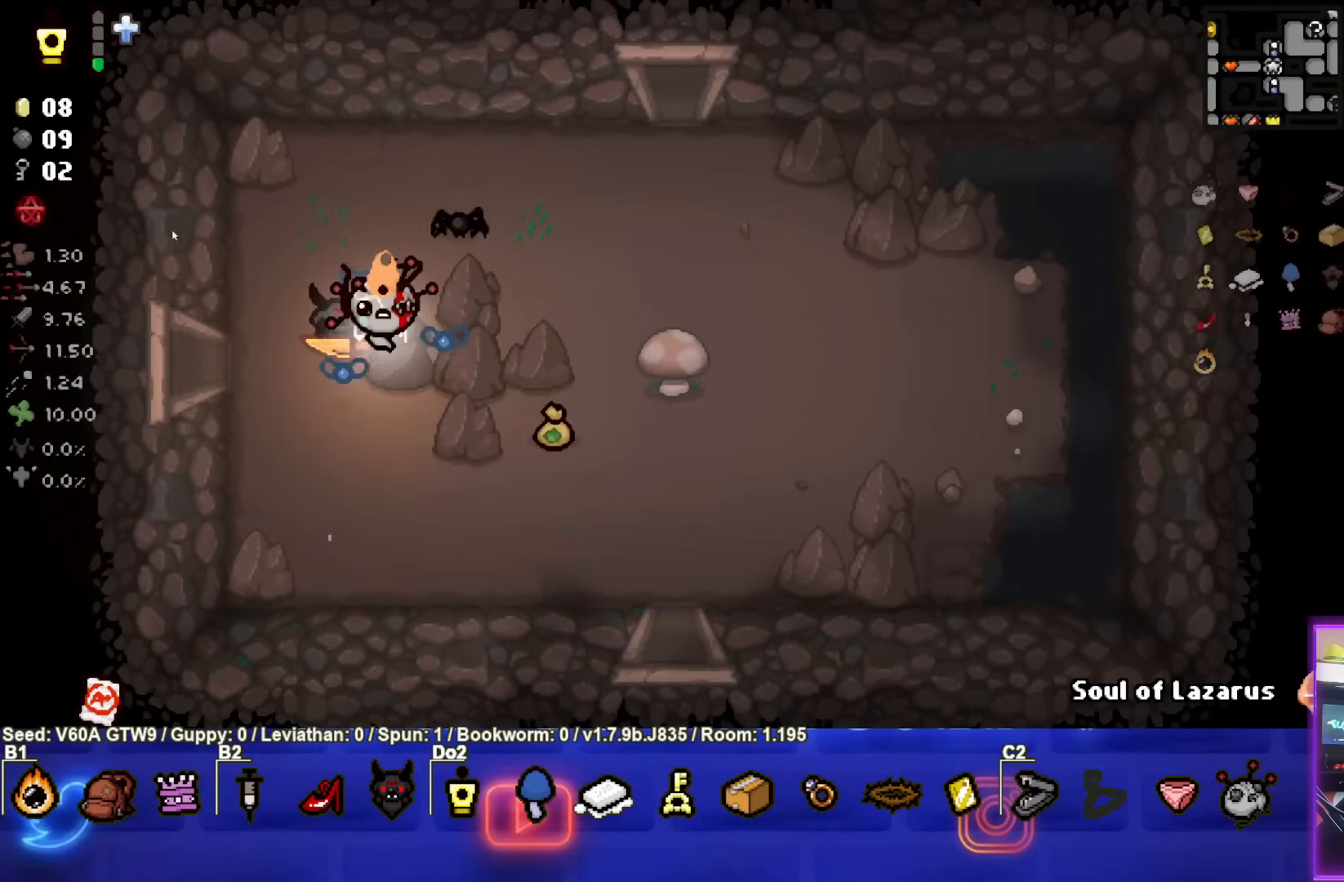
{"buttons": [], "left_stick": "center", "events": [[50, "left_stick", "right"], [350, "left_stick", "center"]]}
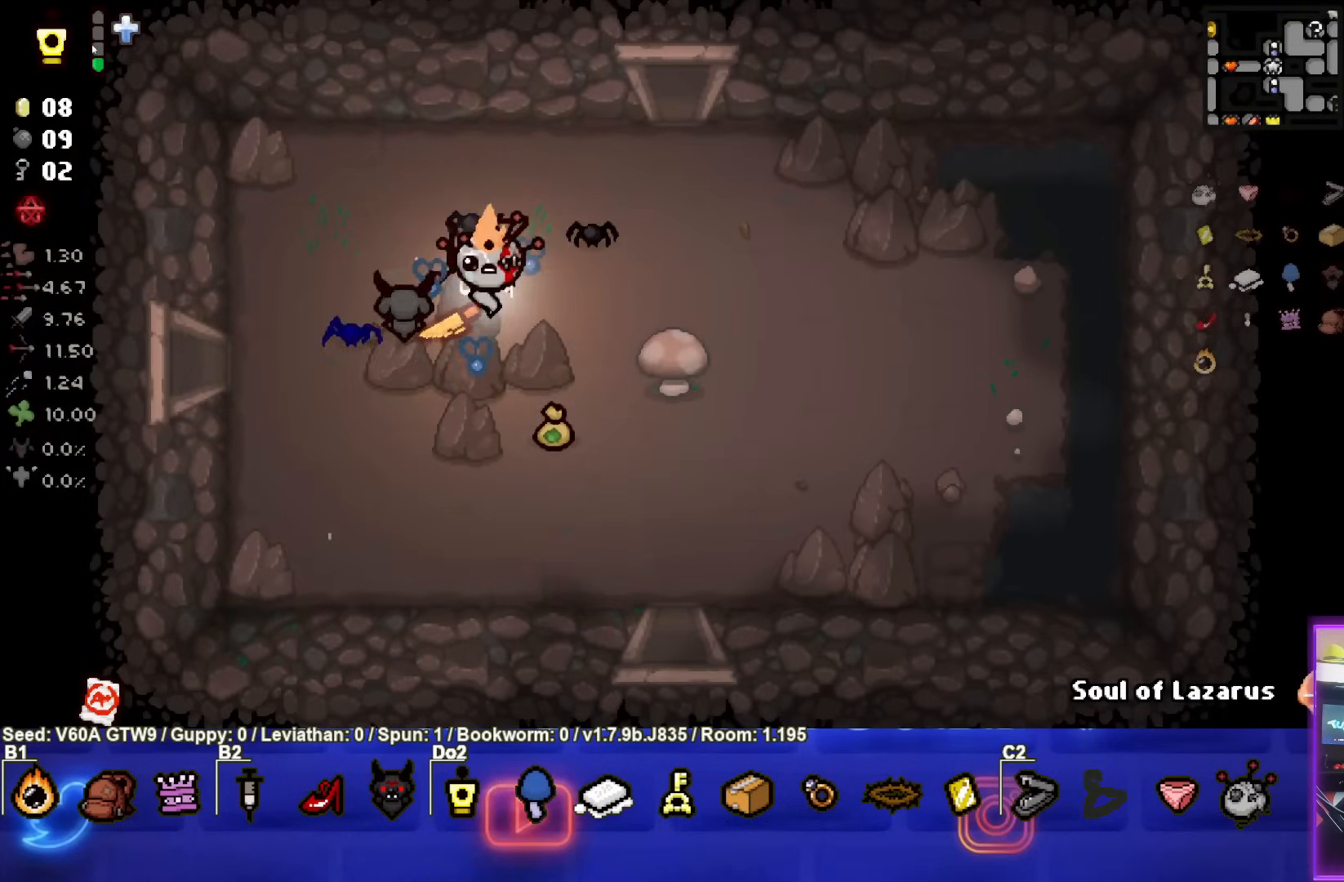
{"buttons": [], "left_stick": "center", "events": []}
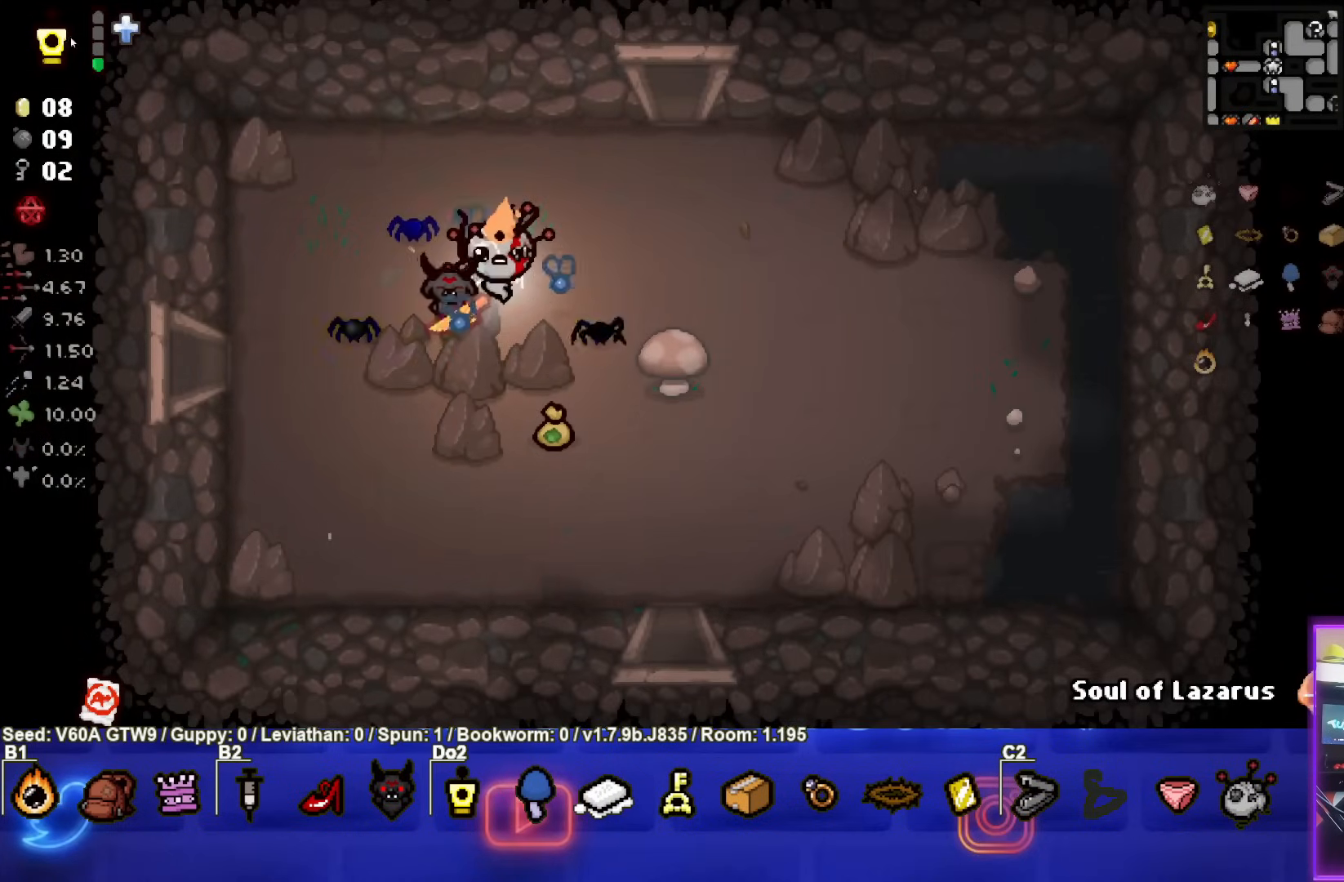
{"buttons": [], "left_stick": "center", "events": []}
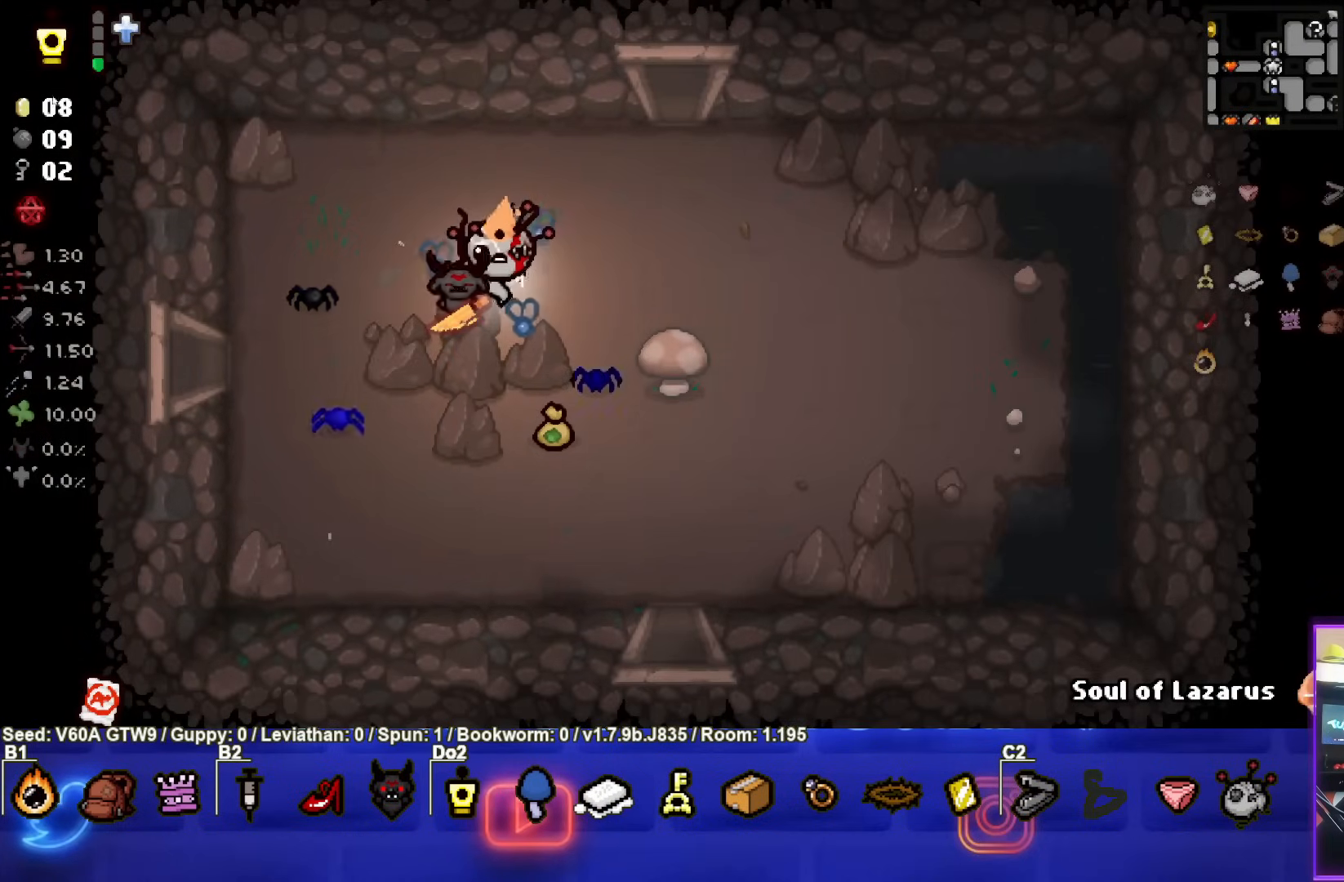
{"buttons": [], "left_stick": "up-right", "events": [[350, "left_stick", "up-right"]]}
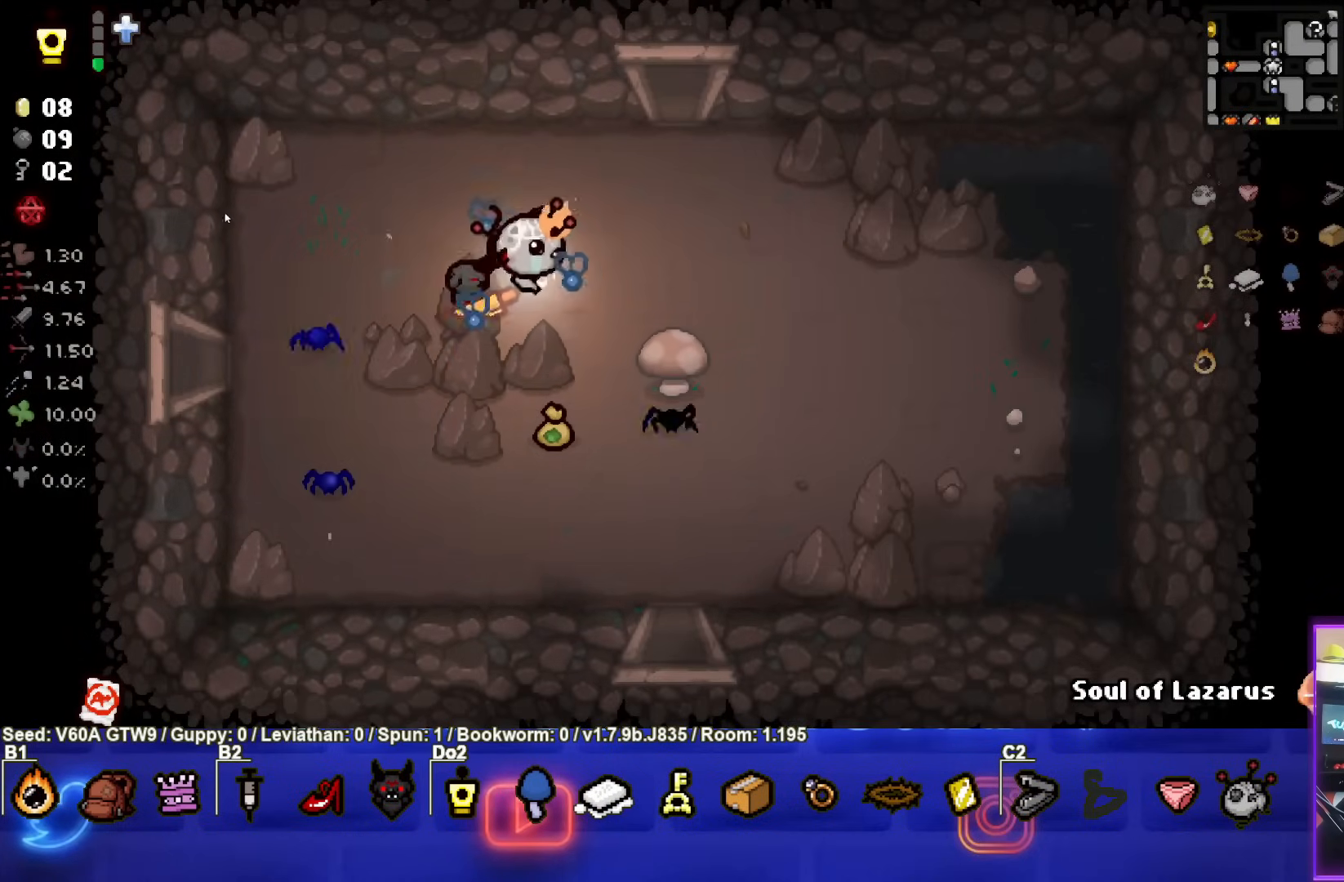
{"buttons": [], "left_stick": "up", "events": [[333, "left_stick", "up"]]}
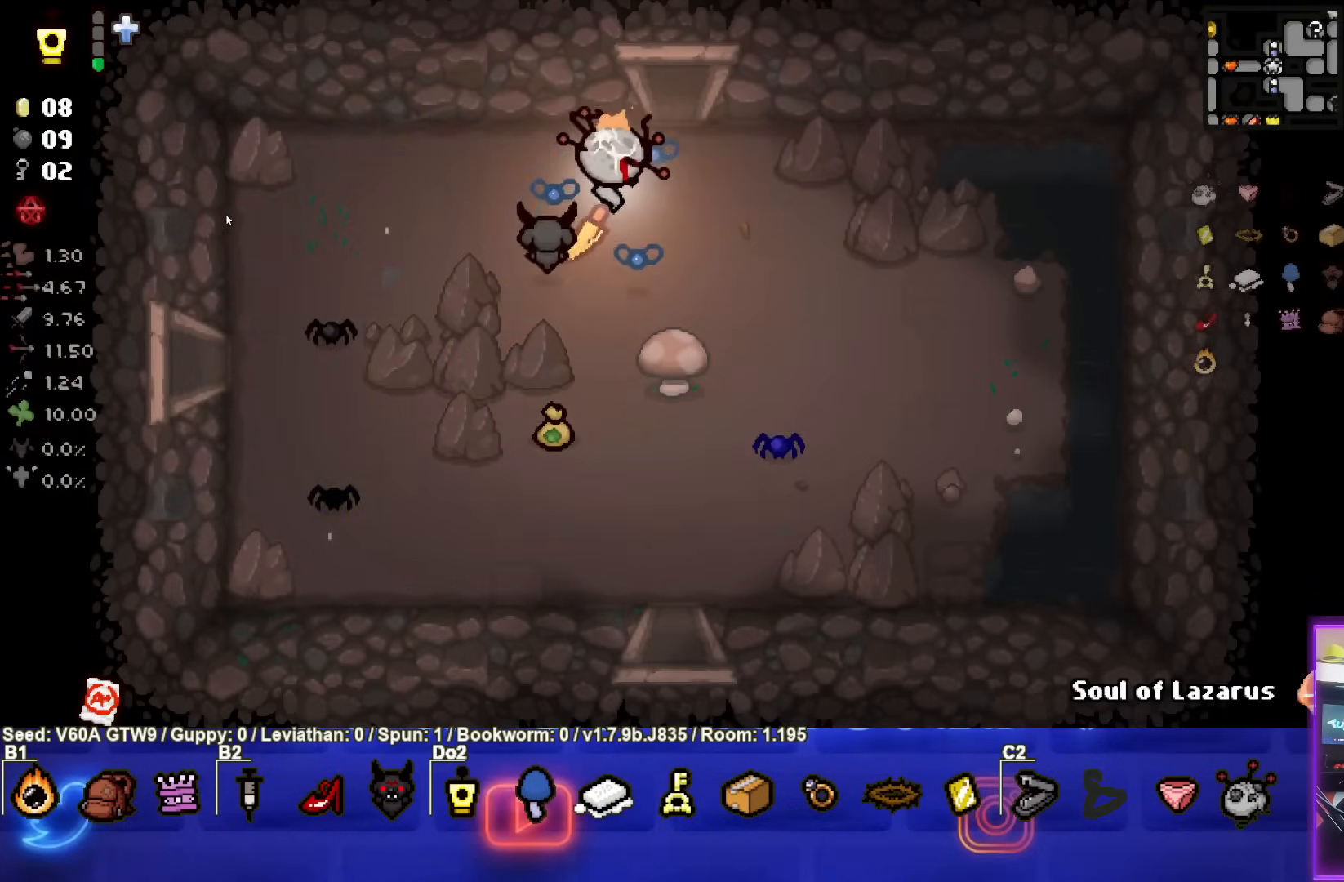
{"buttons": [], "left_stick": "up", "events": []}
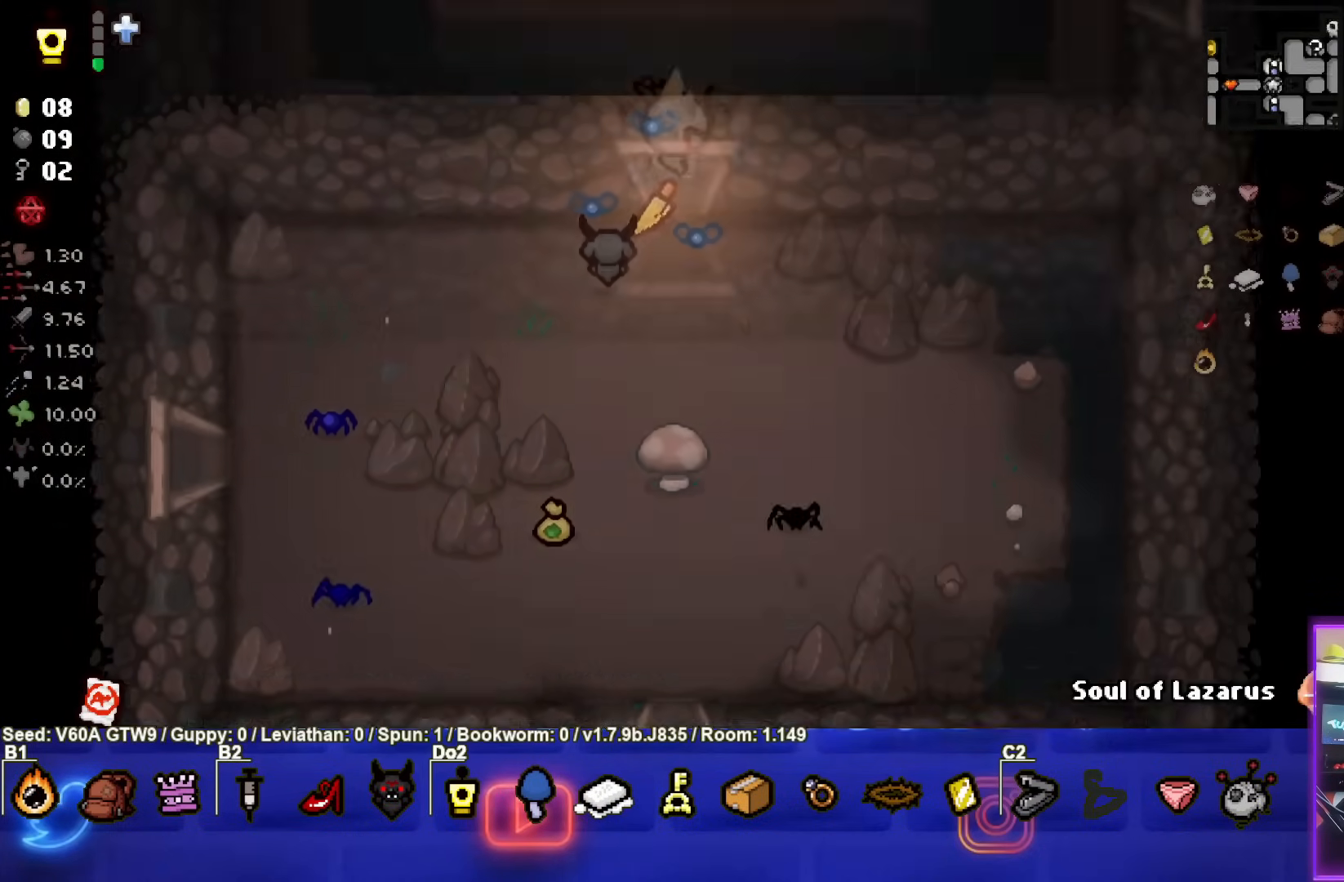
{"buttons": [], "left_stick": "center", "events": [[250, "left_stick", "center"]]}
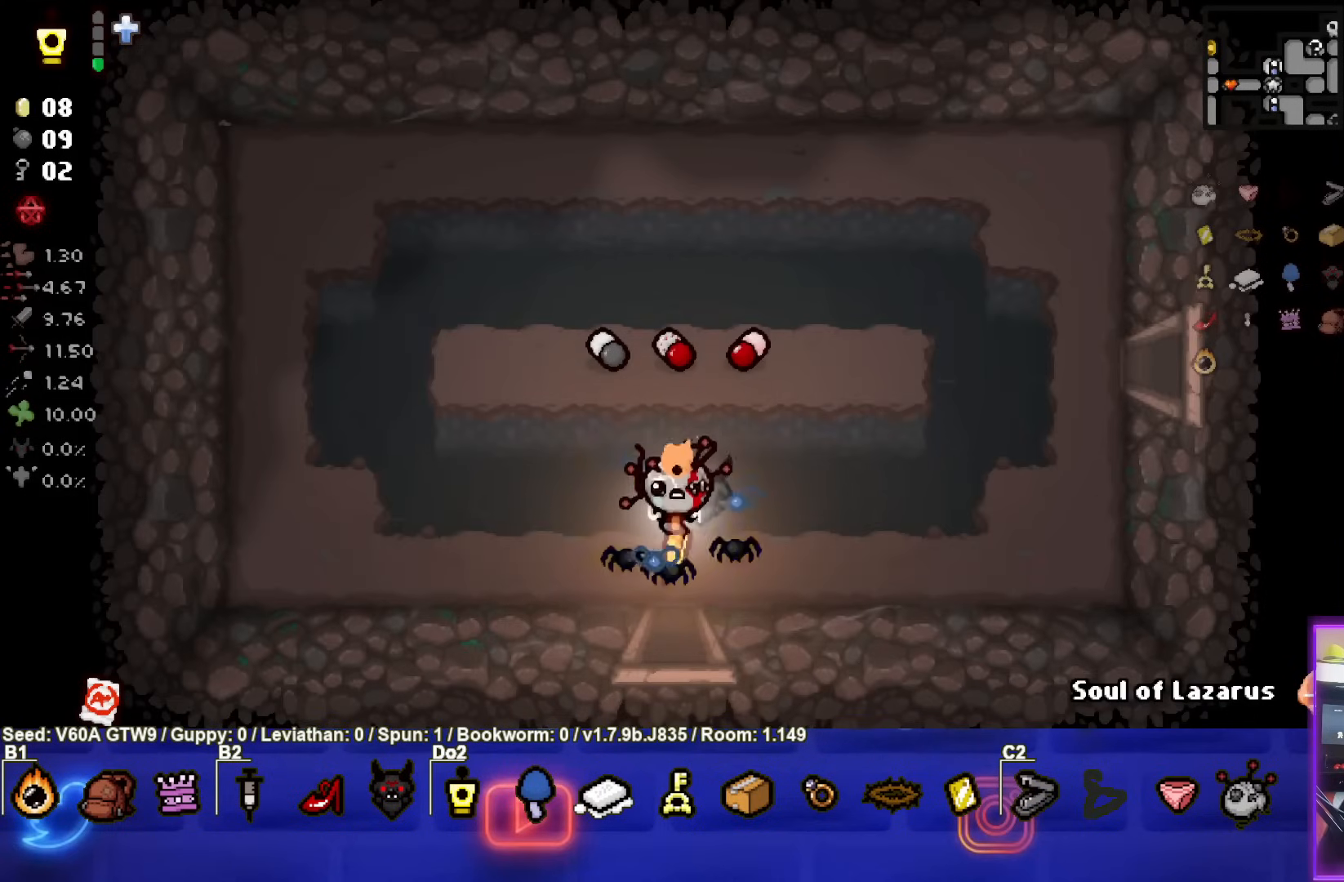
{"buttons": [], "left_stick": "up-right", "events": [[150, "left_stick", "up-right"]]}
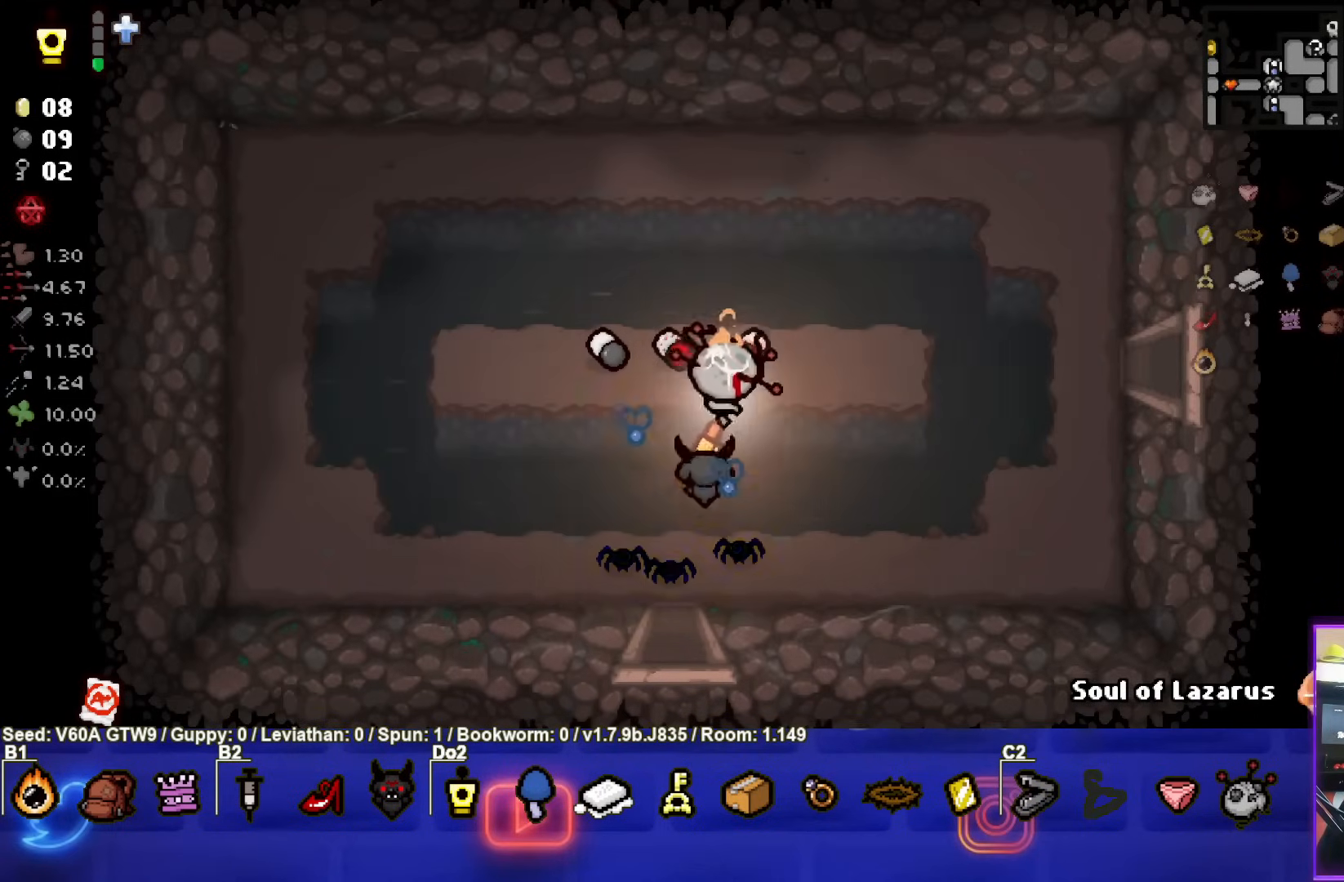
{"buttons": [], "left_stick": "center", "events": [[167, "left_stick", "right"], [333, "left_stick", "center"]]}
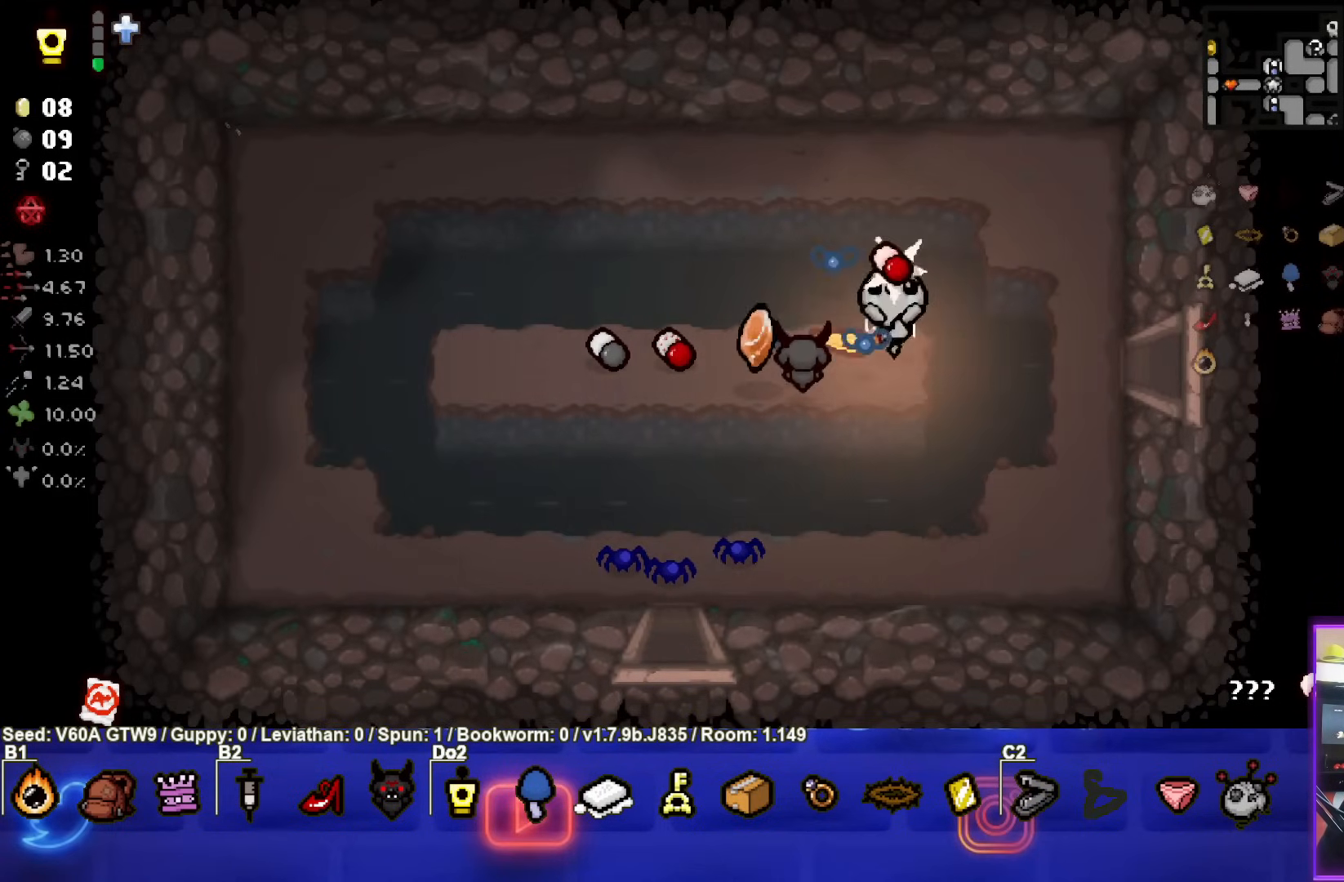
{"buttons": [], "left_stick": "up-left", "events": [[267, "R1", "down"], [383, "R1", "up"], [483, "left_stick", "up-left"]]}
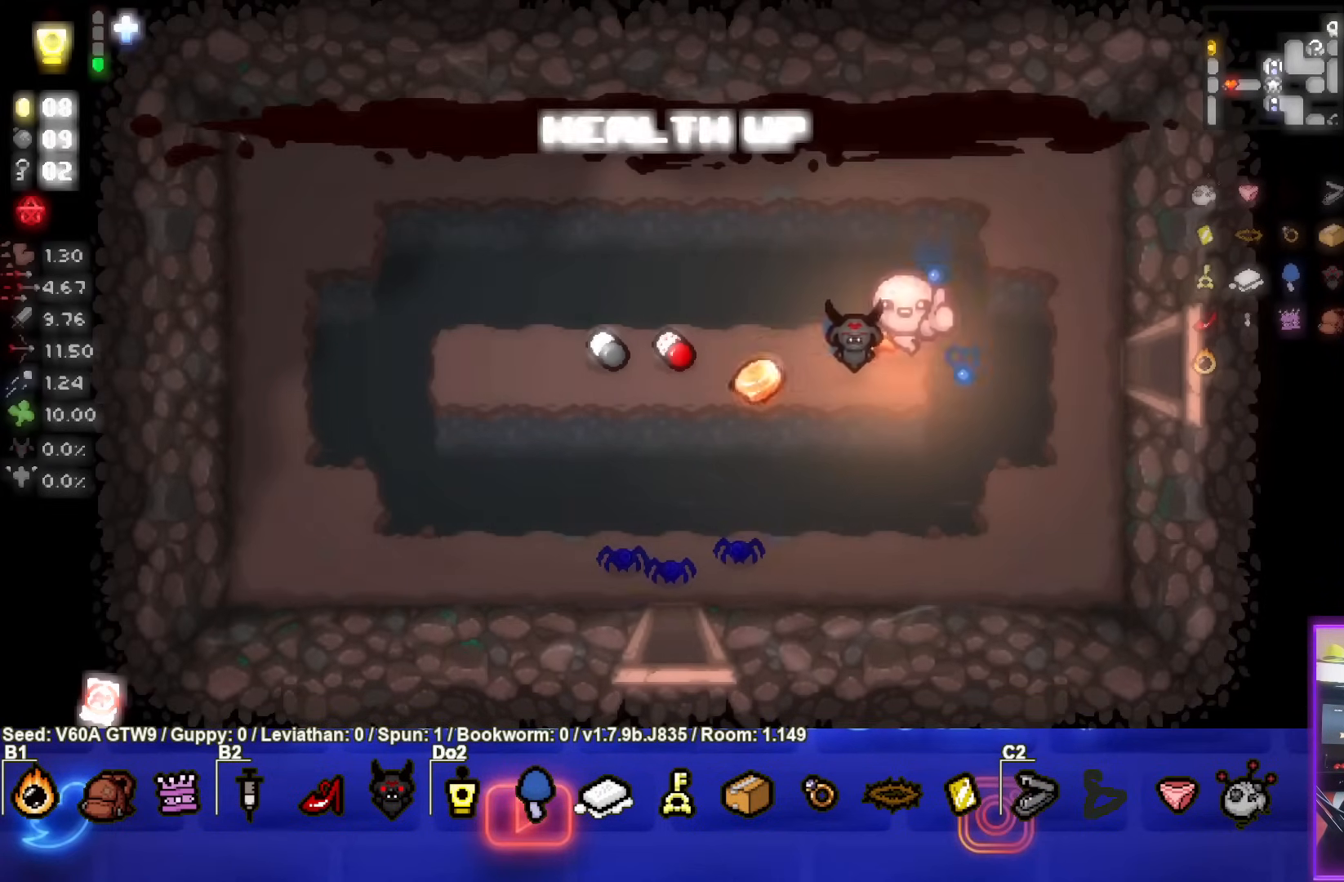
{"buttons": [], "left_stick": "left", "events": [[250, "left_stick", "left"]]}
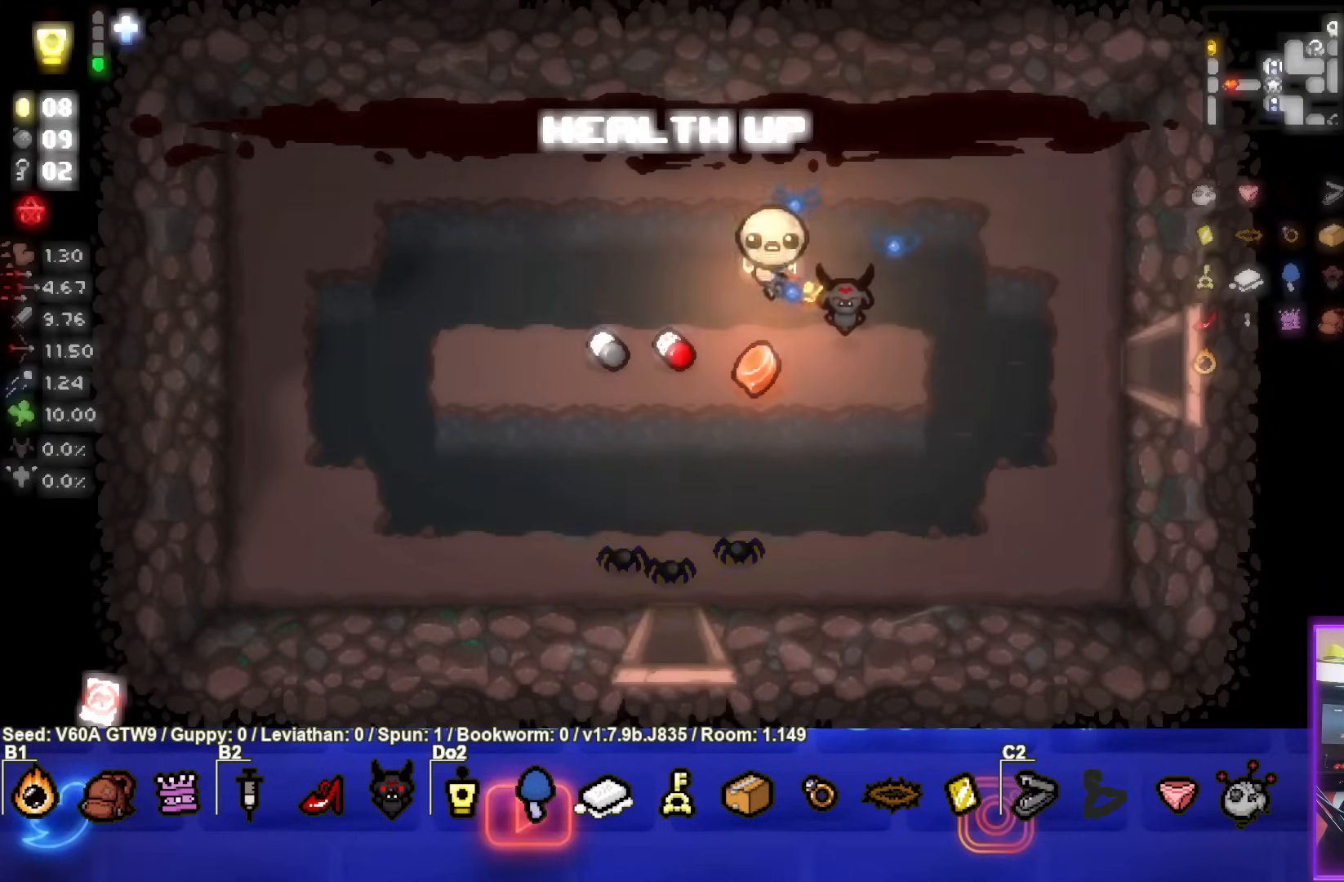
{"buttons": [], "left_stick": "right", "events": [[183, "left_stick", "center"], [250, "left_stick", "right"]]}
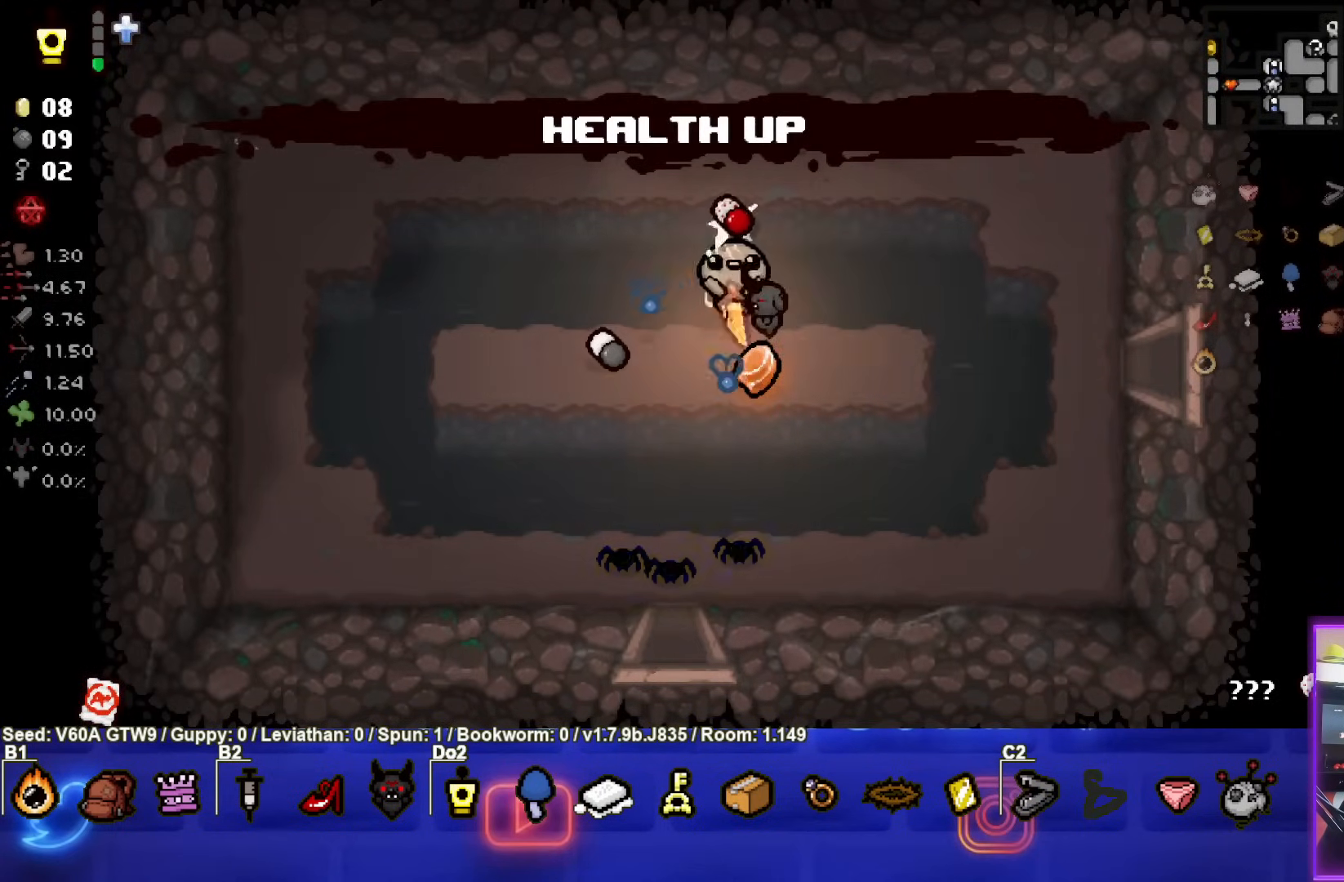
{"buttons": ["R1"], "left_stick": "center", "events": [[183, "left_stick", "center"], [433, "R1", "down"]]}
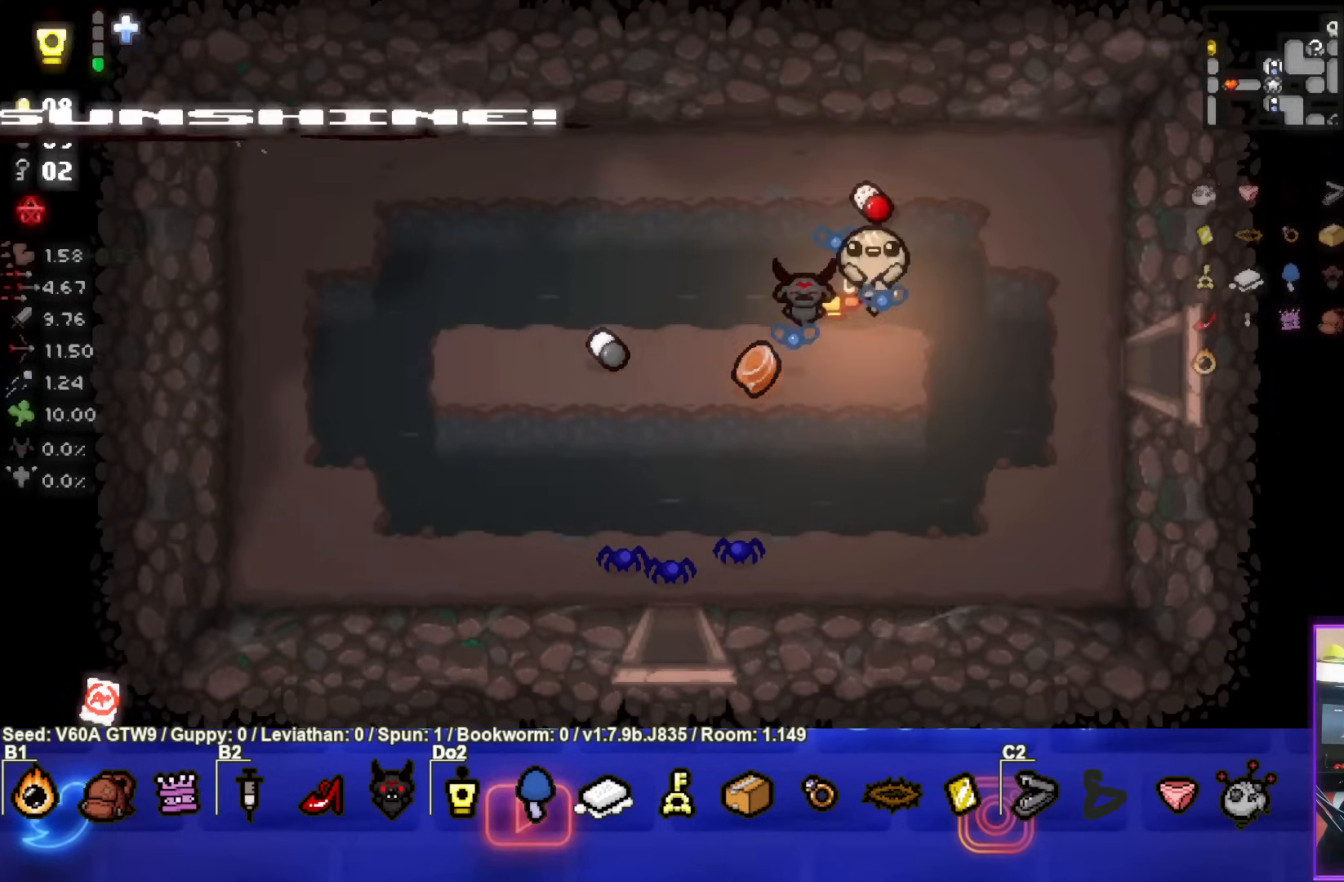
{"buttons": [], "left_stick": "left", "events": [[83, "R1", "up"], [267, "left_stick", "left"]]}
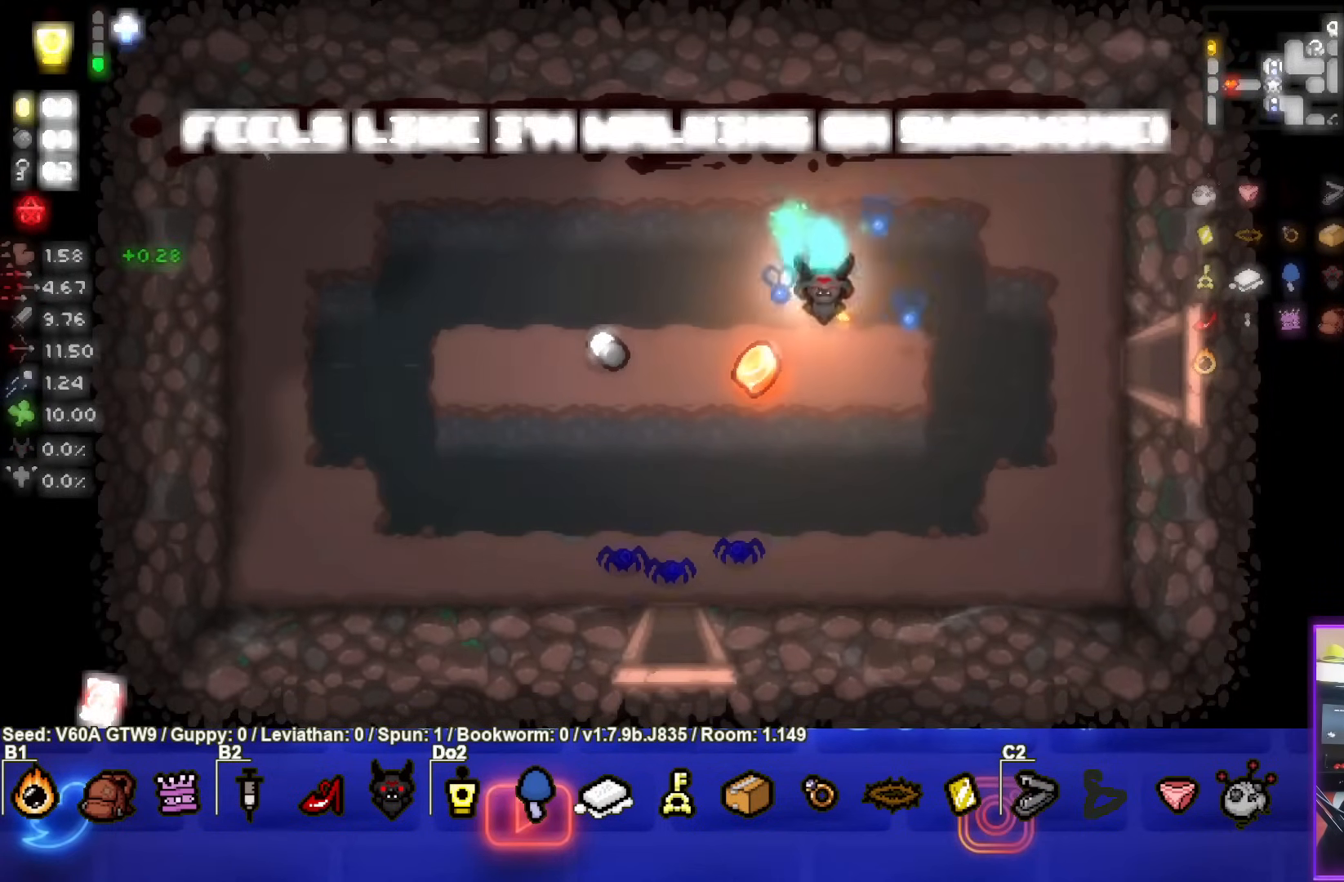
{"buttons": [], "left_stick": "center", "events": [[367, "left_stick", "center"]]}